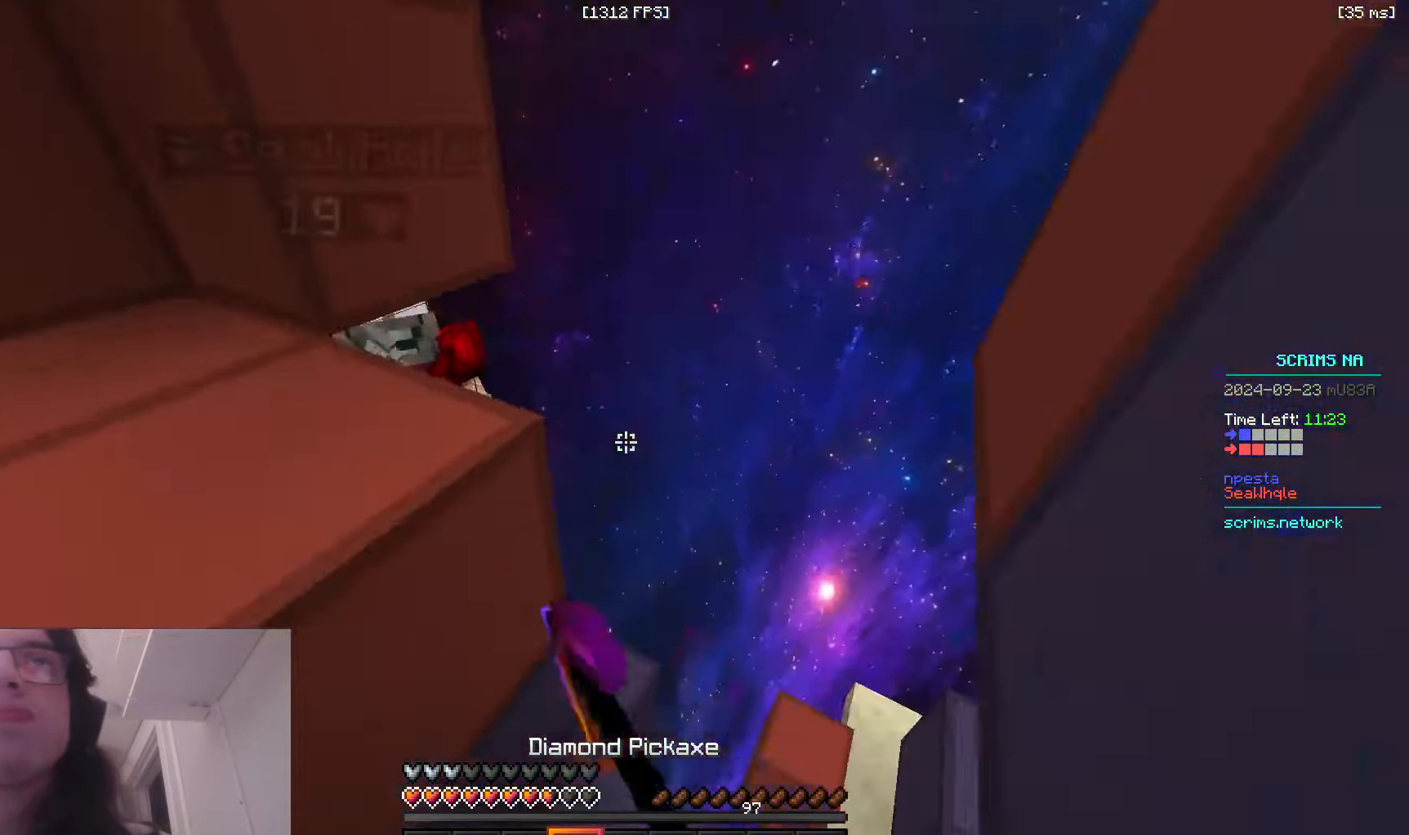
Gameplay with keyboard and mouse; each line is a JSON object with the keys and mouse buttons held at the frame after it. "events" lists presses ("down") and releases ("up") of "a", "d", "s", "space", "w", "mouse_left" and "mouse_right" between this image and that frame as [ms after this image, input, new state], when the widget could be followed in between. "mouse_left", "mouse_right" = the "left", "right" buttons of the "mouse" list. No other keys are recorded. Fast repeated clicks can show as one long hold. Mouse movement is not recorded.
{"keys": ["a", "s"], "mouse": ["left"], "events": [[33, "a", "up"], [133, "d", "down"], [216, "mouse_left", "up"], [316, "mouse_left", "down"], [350, "a", "down"], [350, "w", "up"], [366, "d", "up"], [466, "s", "down"]]}
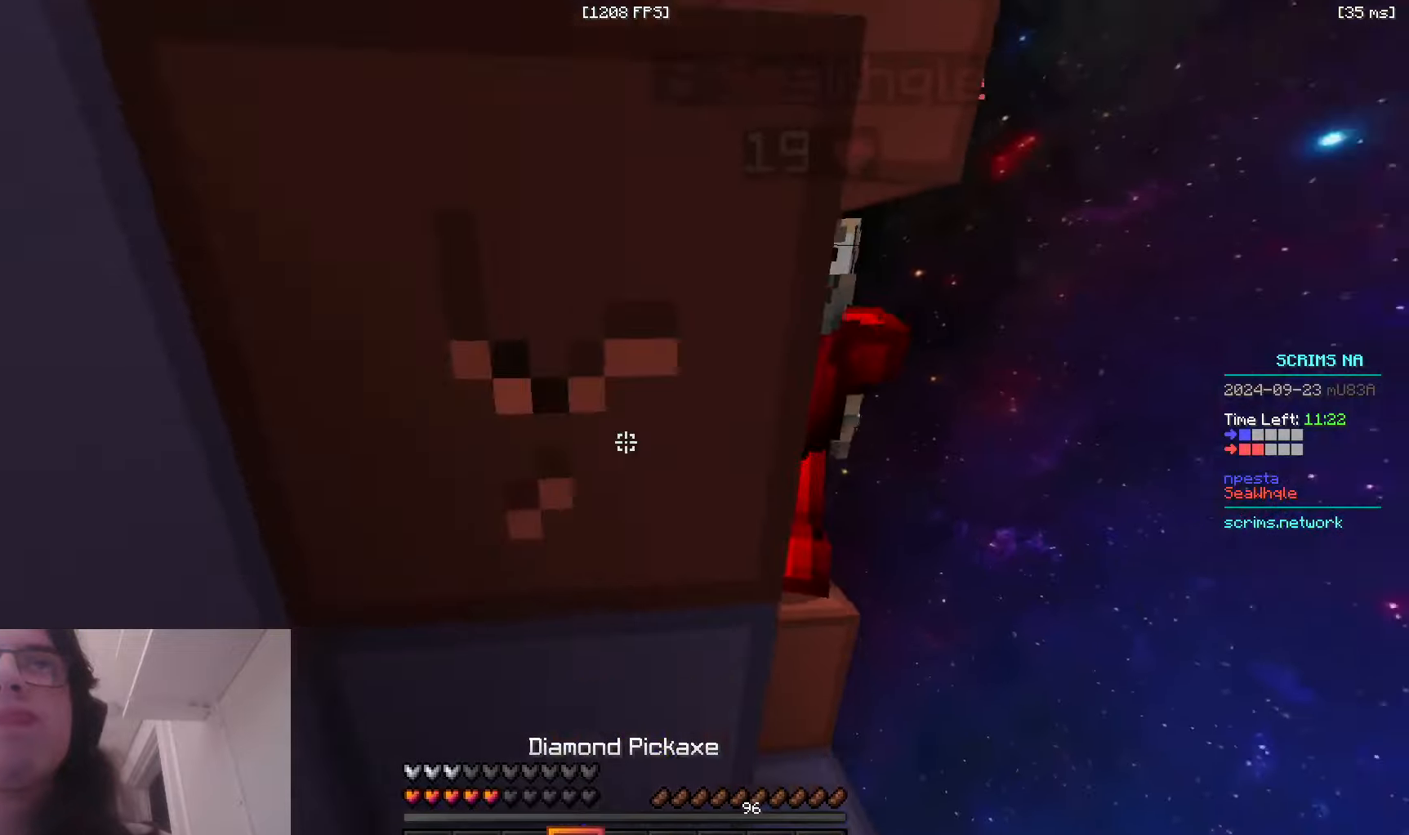
{"keys": ["w"], "mouse": [], "events": [[133, "a", "up"], [183, "s", "up"], [200, "mouse_left", "up"], [200, "w", "down"]]}
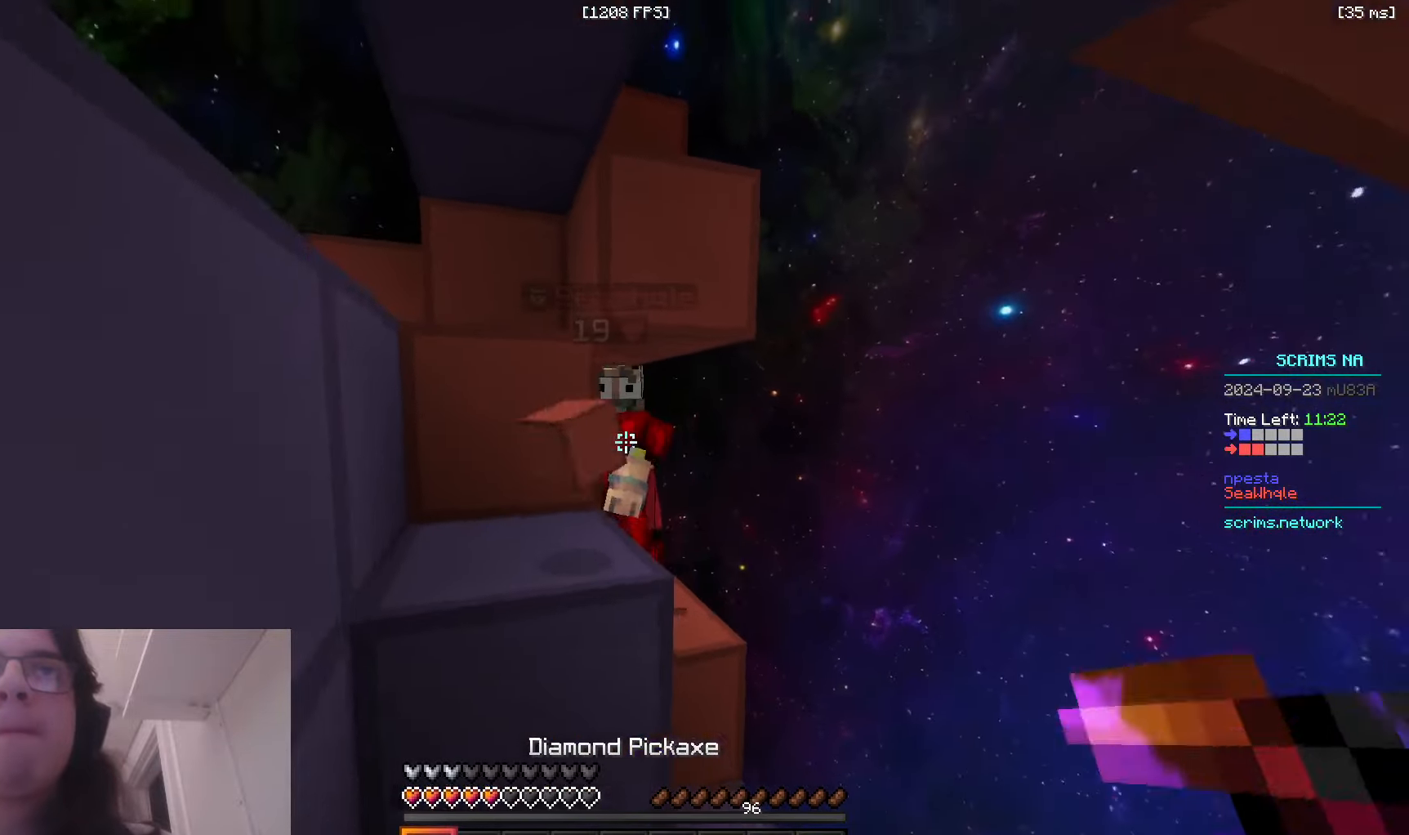
{"keys": ["a", "w"], "mouse": ["left", "right"], "events": [[233, "a", "down"], [250, "mouse_left", "down"], [283, "mouse_right", "down"]]}
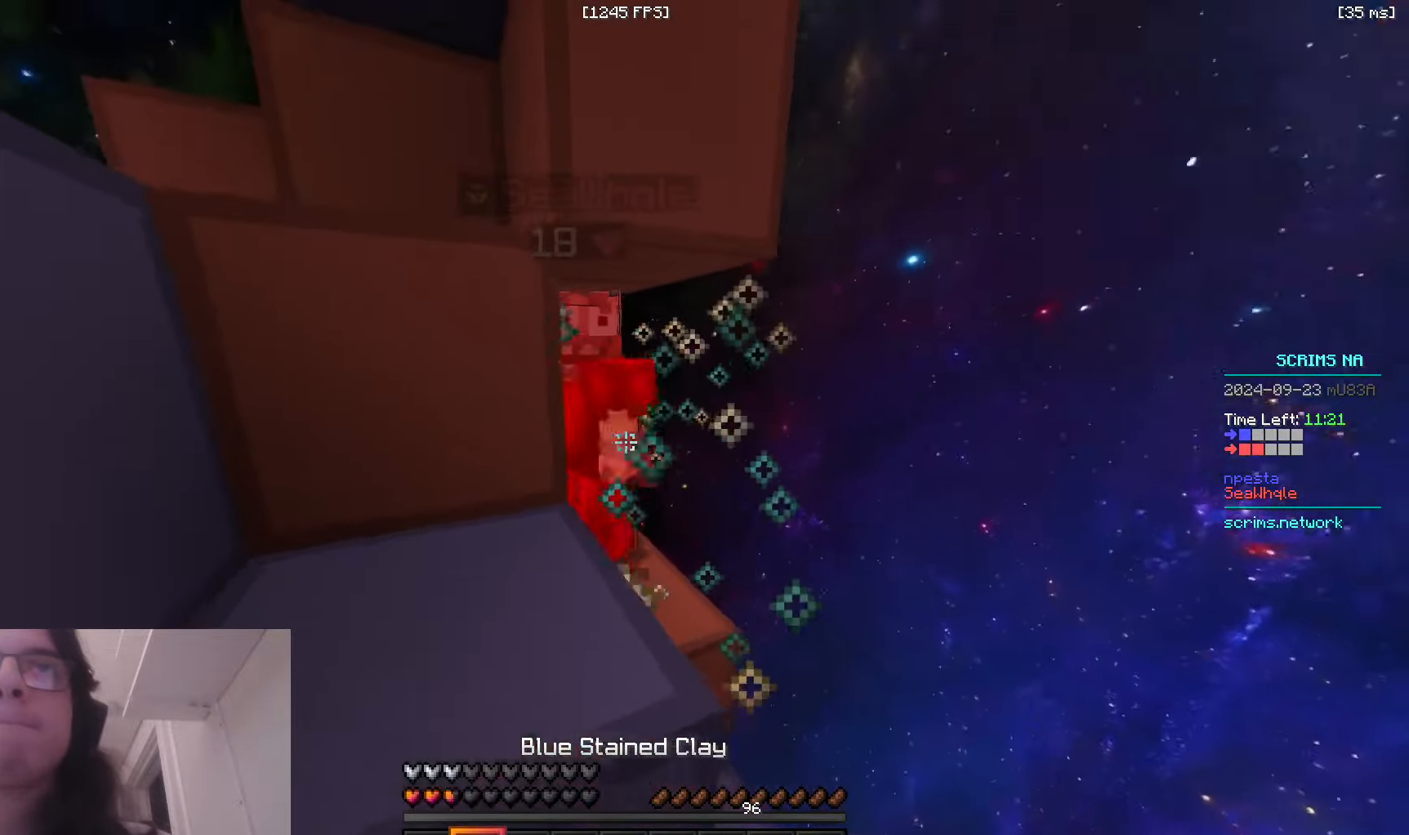
{"keys": ["a", "space", "w"], "mouse": ["right"], "events": [[83, "a", "up"], [233, "mouse_left", "up"], [250, "mouse_right", "up"], [283, "mouse_right", "down"], [366, "space", "down"], [383, "a", "down"]]}
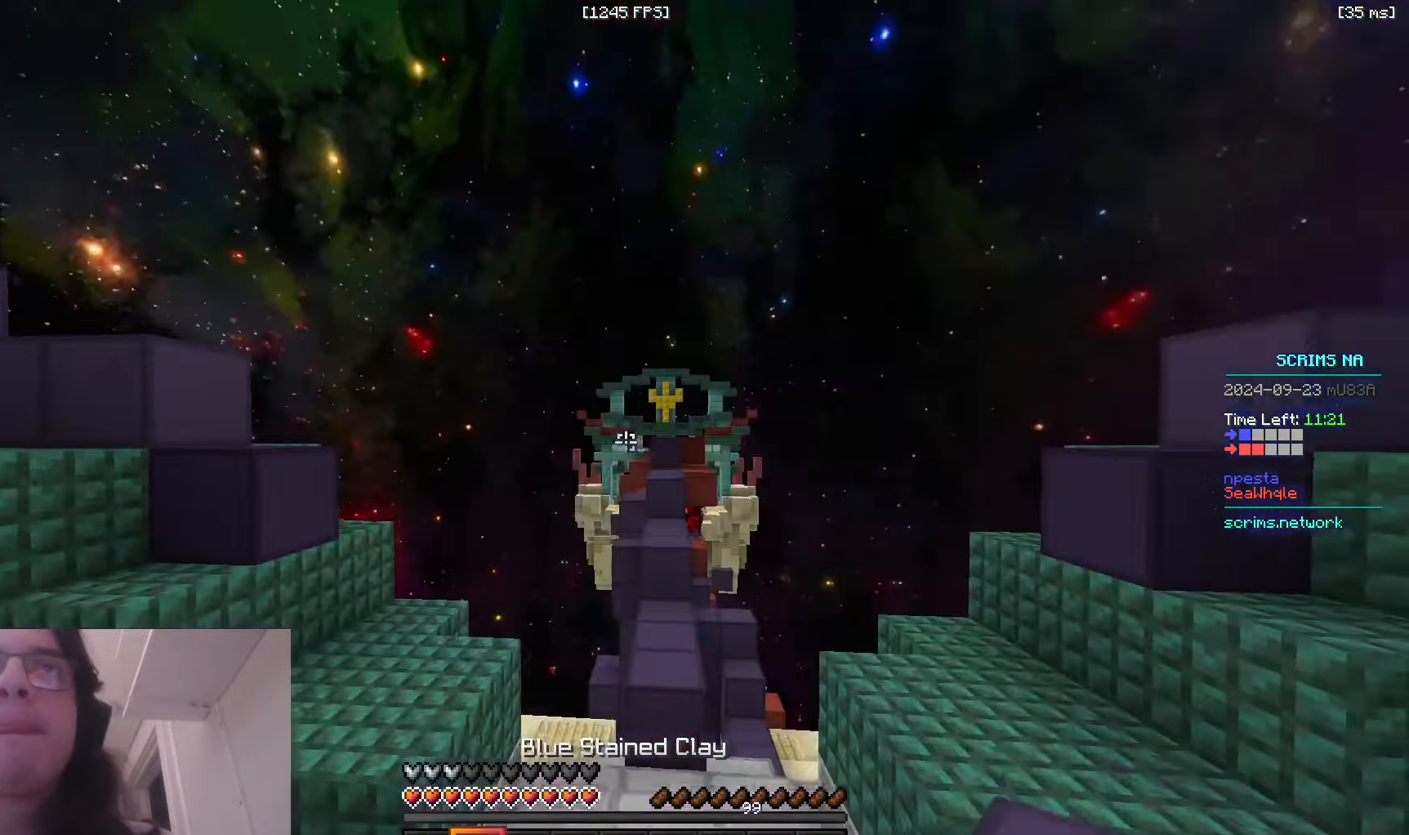
{"keys": ["space", "w"], "mouse": [], "events": [[16, "w", "up"], [50, "space", "up"], [250, "mouse_right", "up"], [266, "w", "down"], [383, "a", "up"], [433, "space", "down"]]}
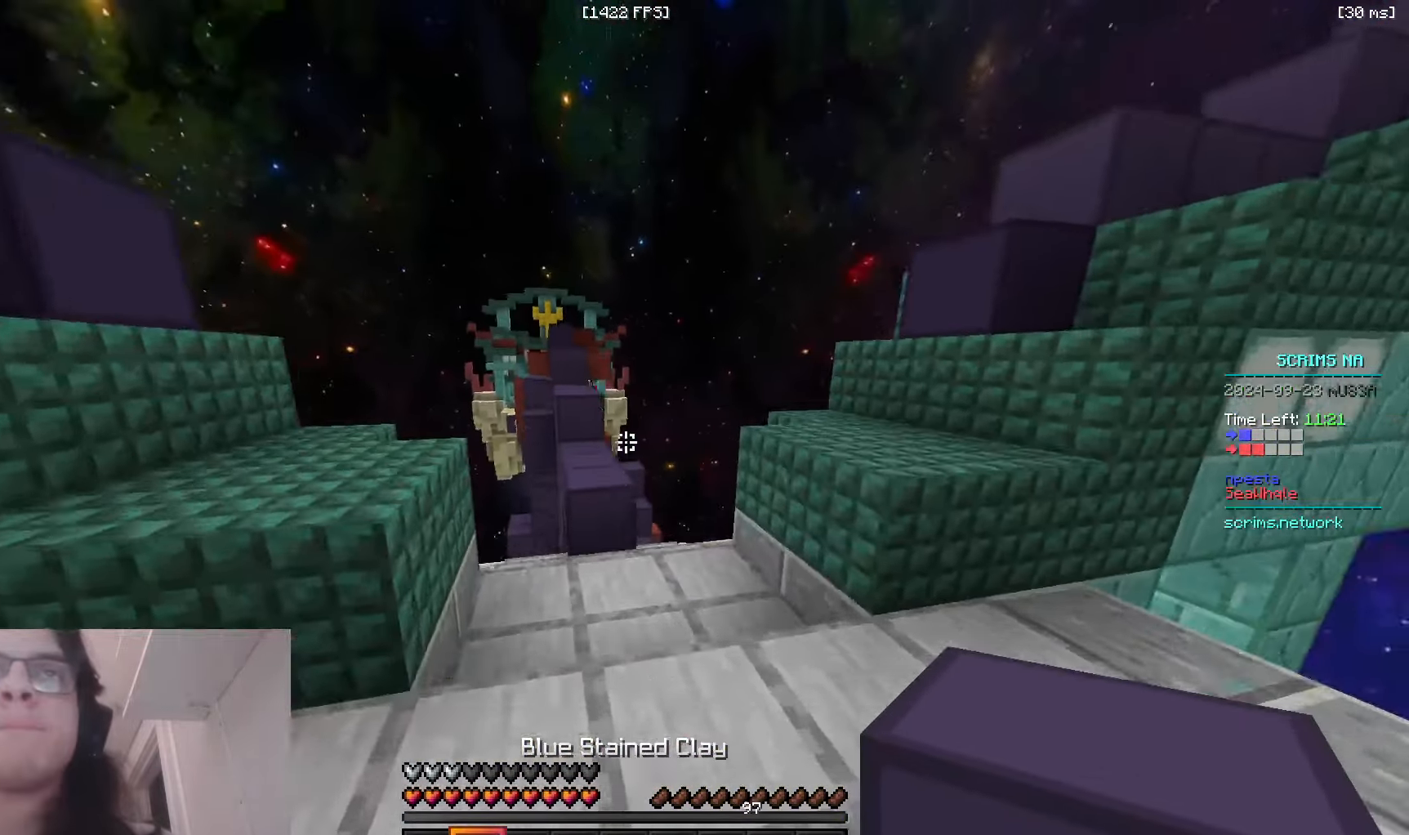
{"keys": ["space", "w"], "mouse": [], "events": [[133, "d", "down"], [400, "d", "up"]]}
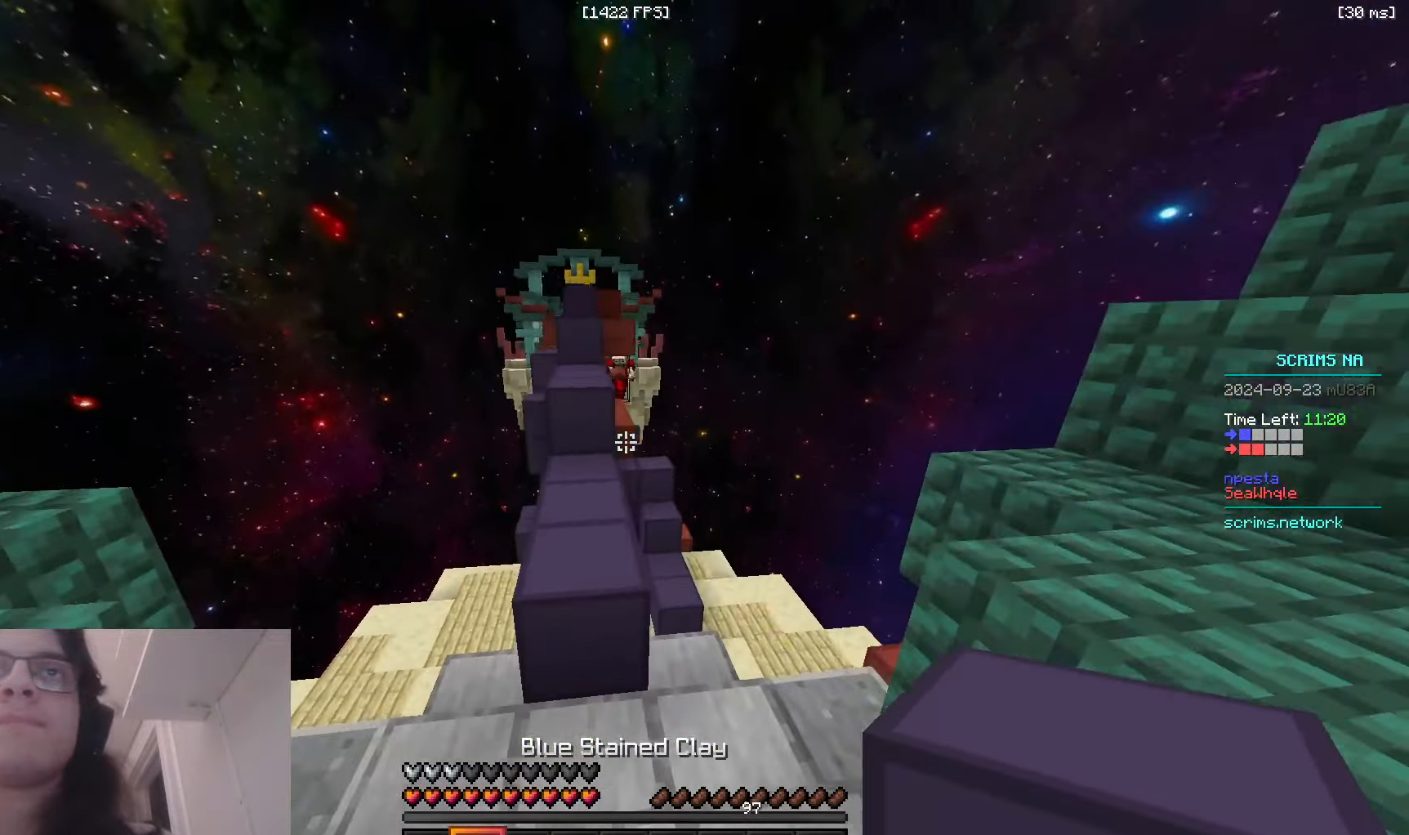
{"keys": ["a", "w"], "mouse": ["right"], "events": [[216, "mouse_right", "down"], [233, "a", "down"], [283, "space", "up"]]}
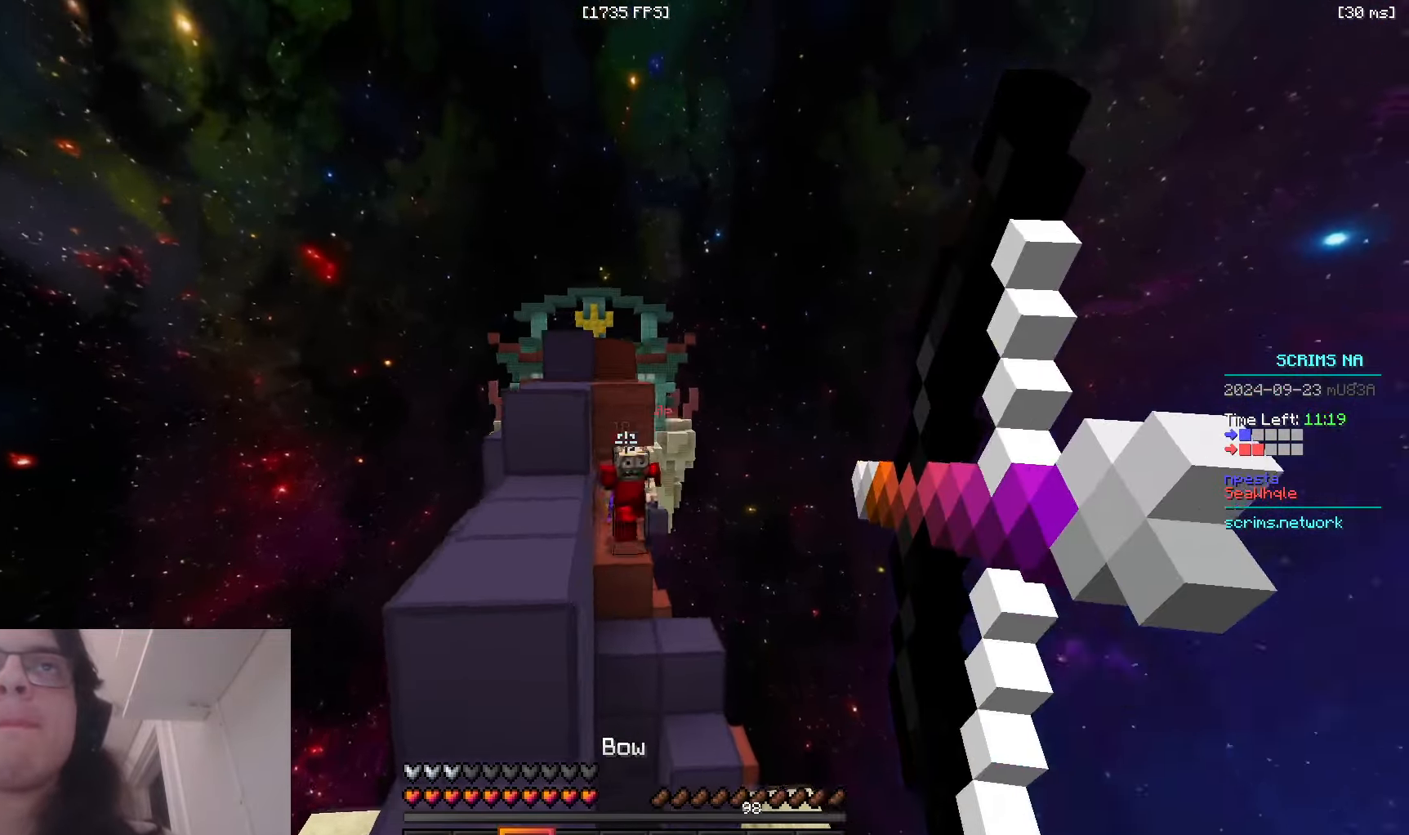
{"keys": ["d", "w"], "mouse": ["left"], "events": [[83, "mouse_right", "up"], [100, "space", "down"], [333, "space", "up"], [350, "a", "up"], [450, "d", "down"], [483, "mouse_left", "down"]]}
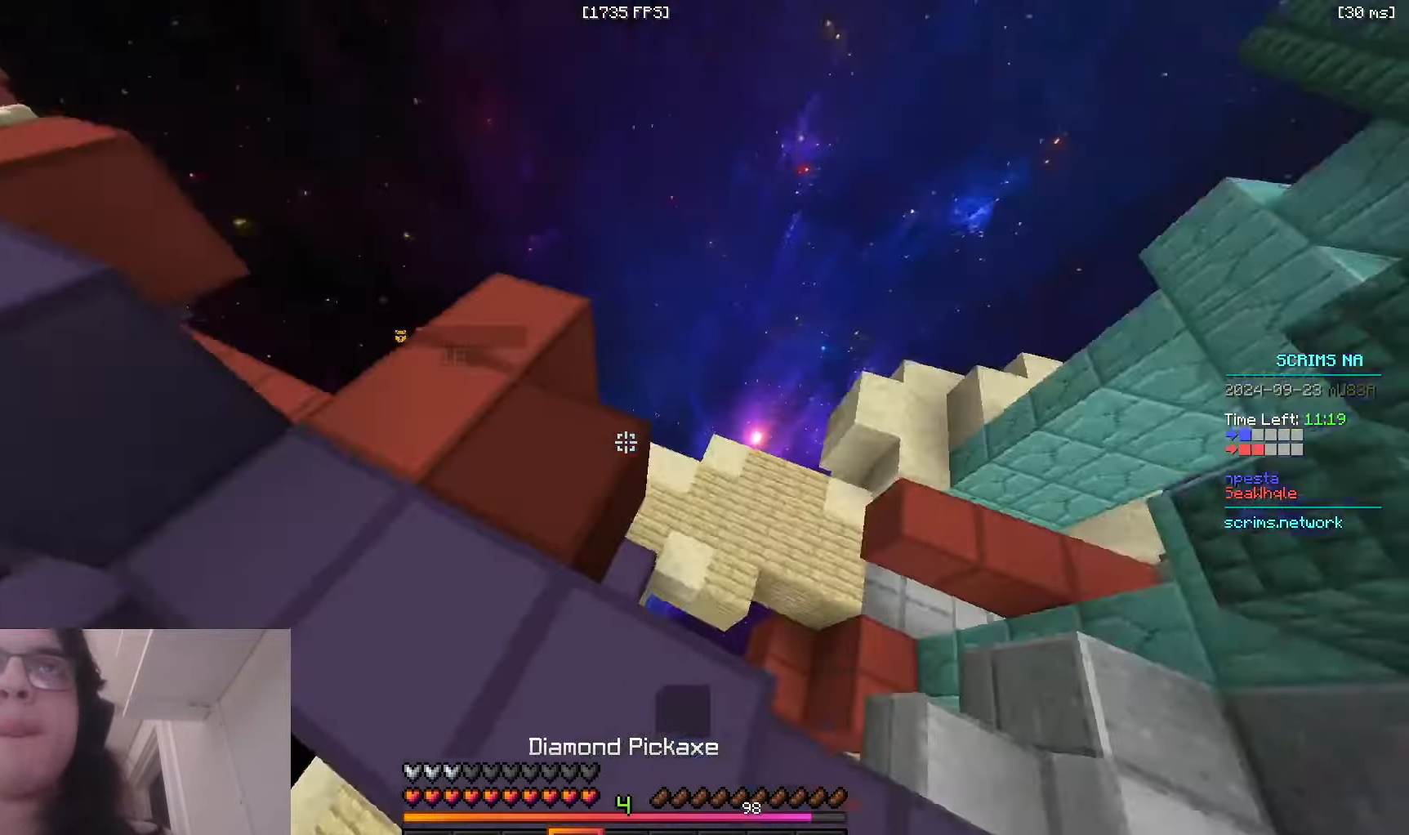
{"keys": ["d", "w"], "mouse": [], "events": [[133, "mouse_left", "up"]]}
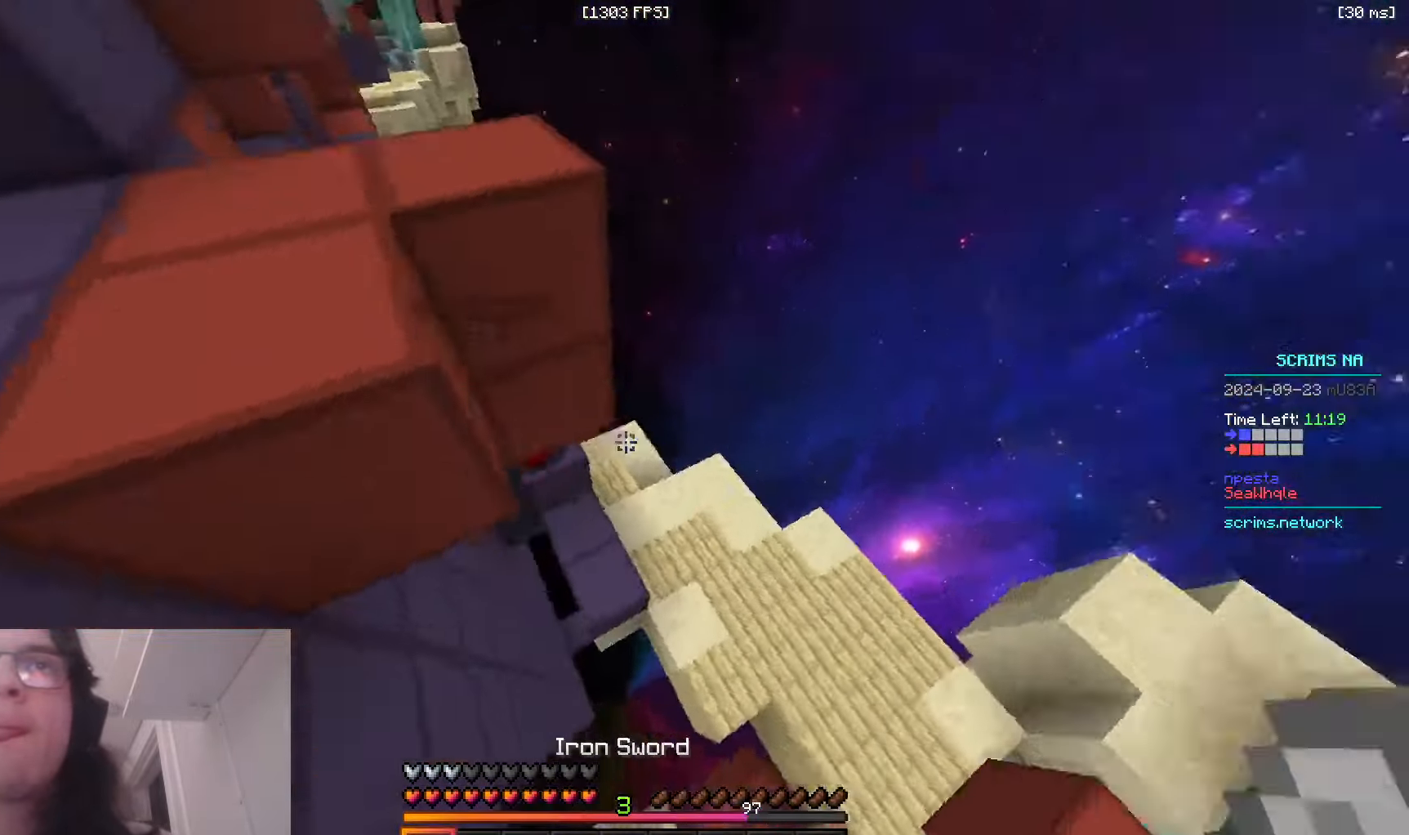
{"keys": ["space", "w"], "mouse": ["left"], "events": [[416, "d", "up"], [433, "mouse_left", "down"], [450, "space", "down"]]}
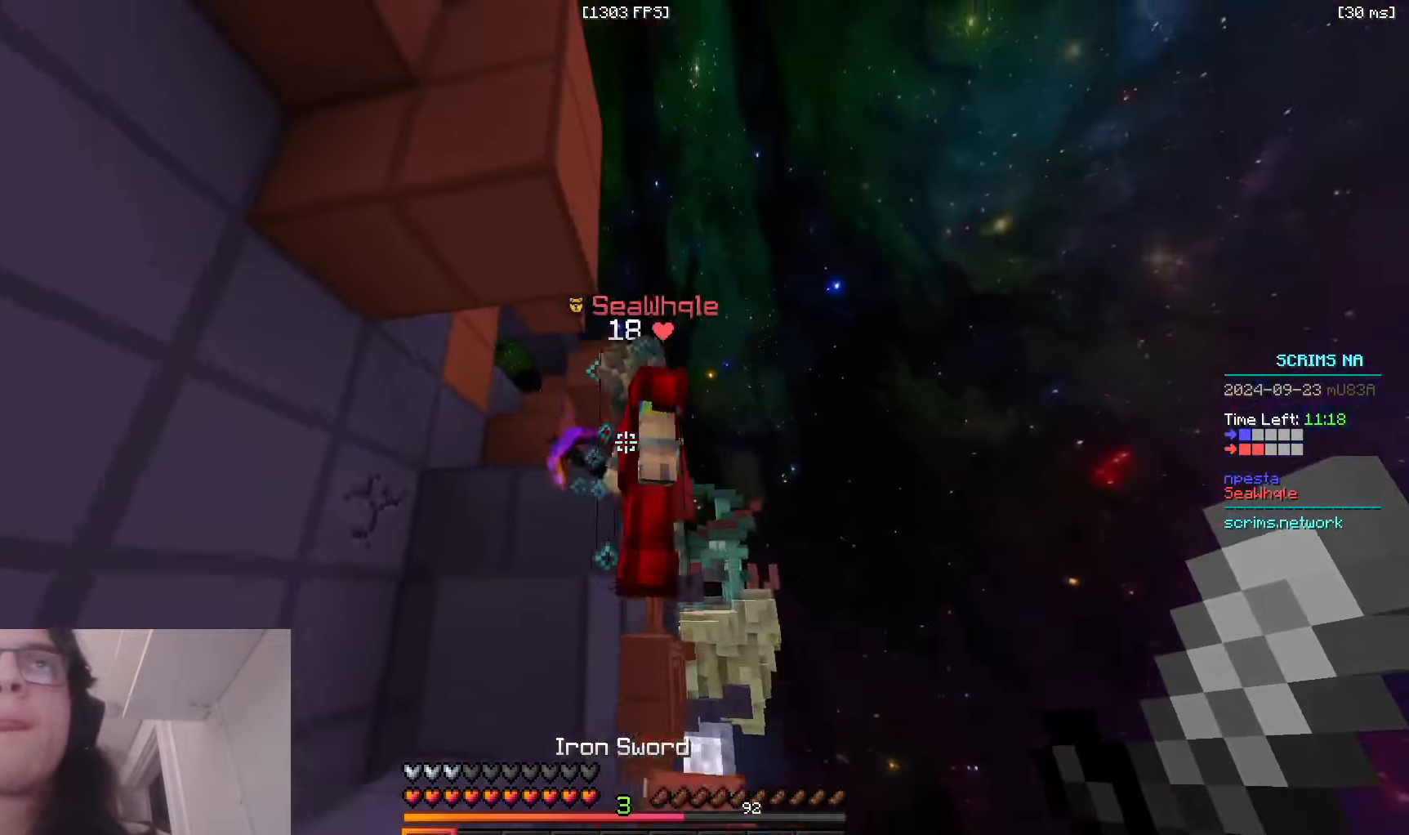
{"keys": ["d", "space", "w"], "mouse": ["left"], "events": [[50, "a", "down"], [166, "space", "up"], [416, "d", "down"], [466, "a", "up"], [500, "space", "down"]]}
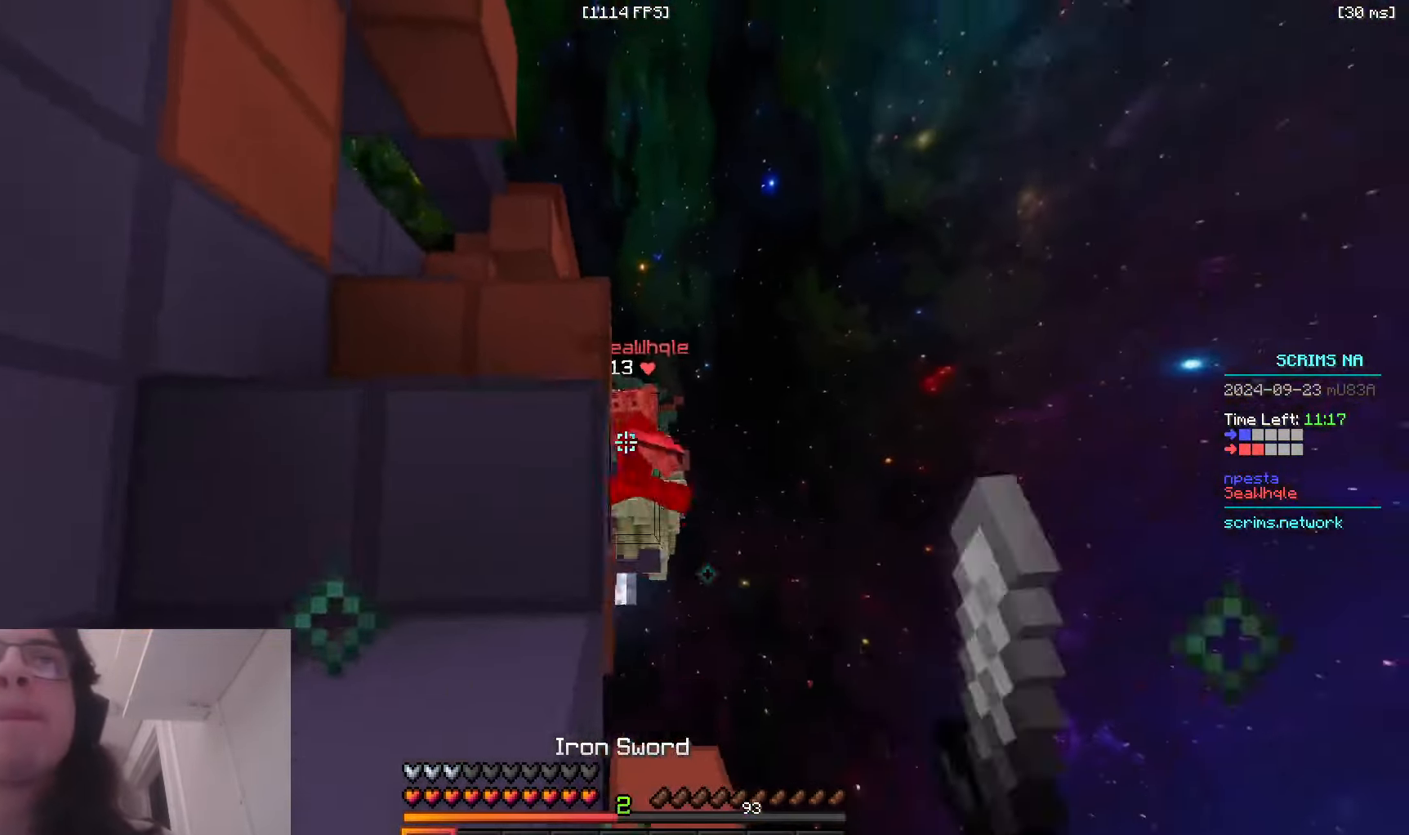
{"keys": ["a", "w"], "mouse": [], "events": [[83, "mouse_left", "up"], [100, "a", "down"], [100, "d", "up"], [233, "space", "up"]]}
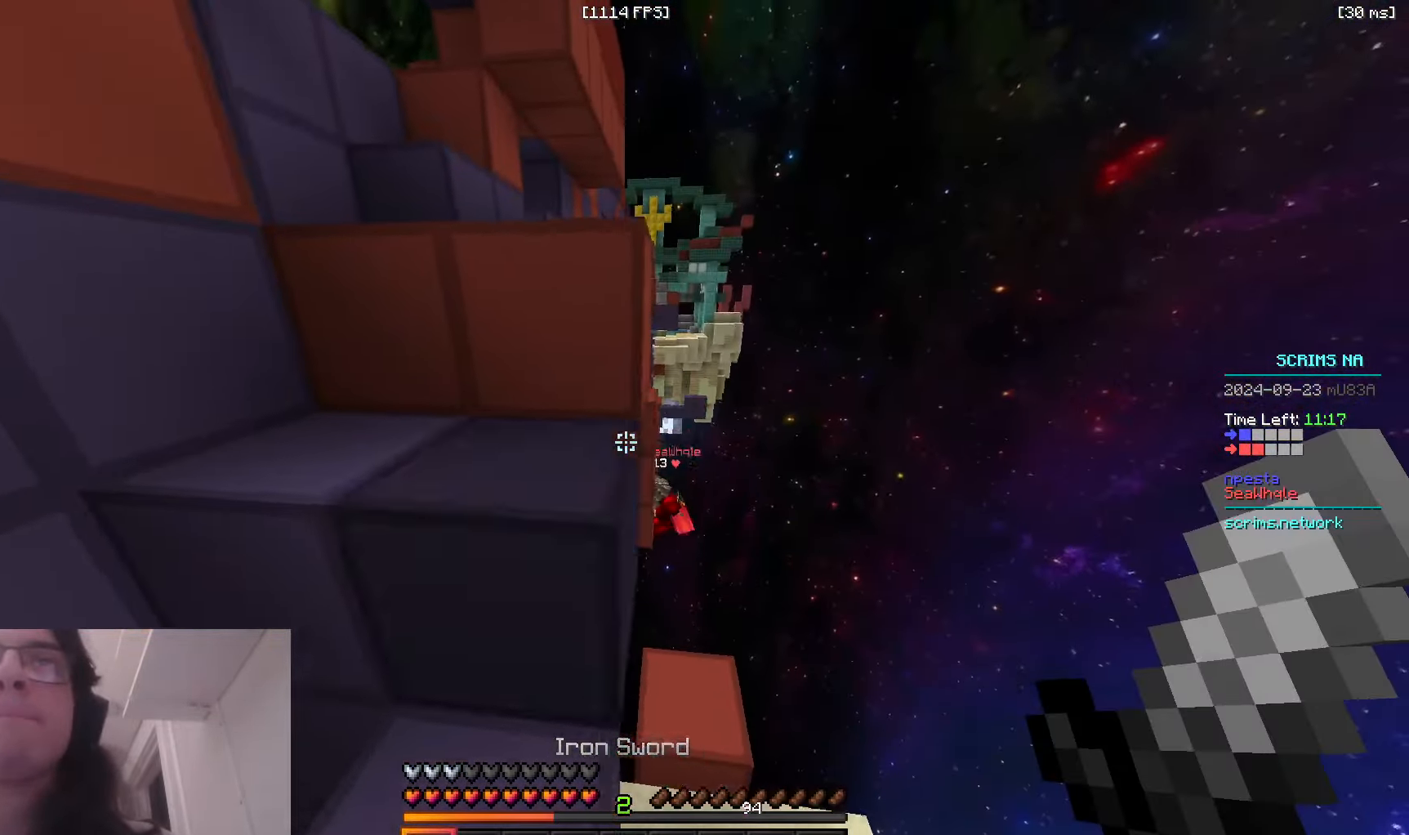
{"keys": ["d", "w"], "mouse": [], "events": [[16, "a", "up"], [66, "space", "down"], [166, "d", "down"], [316, "space", "up"]]}
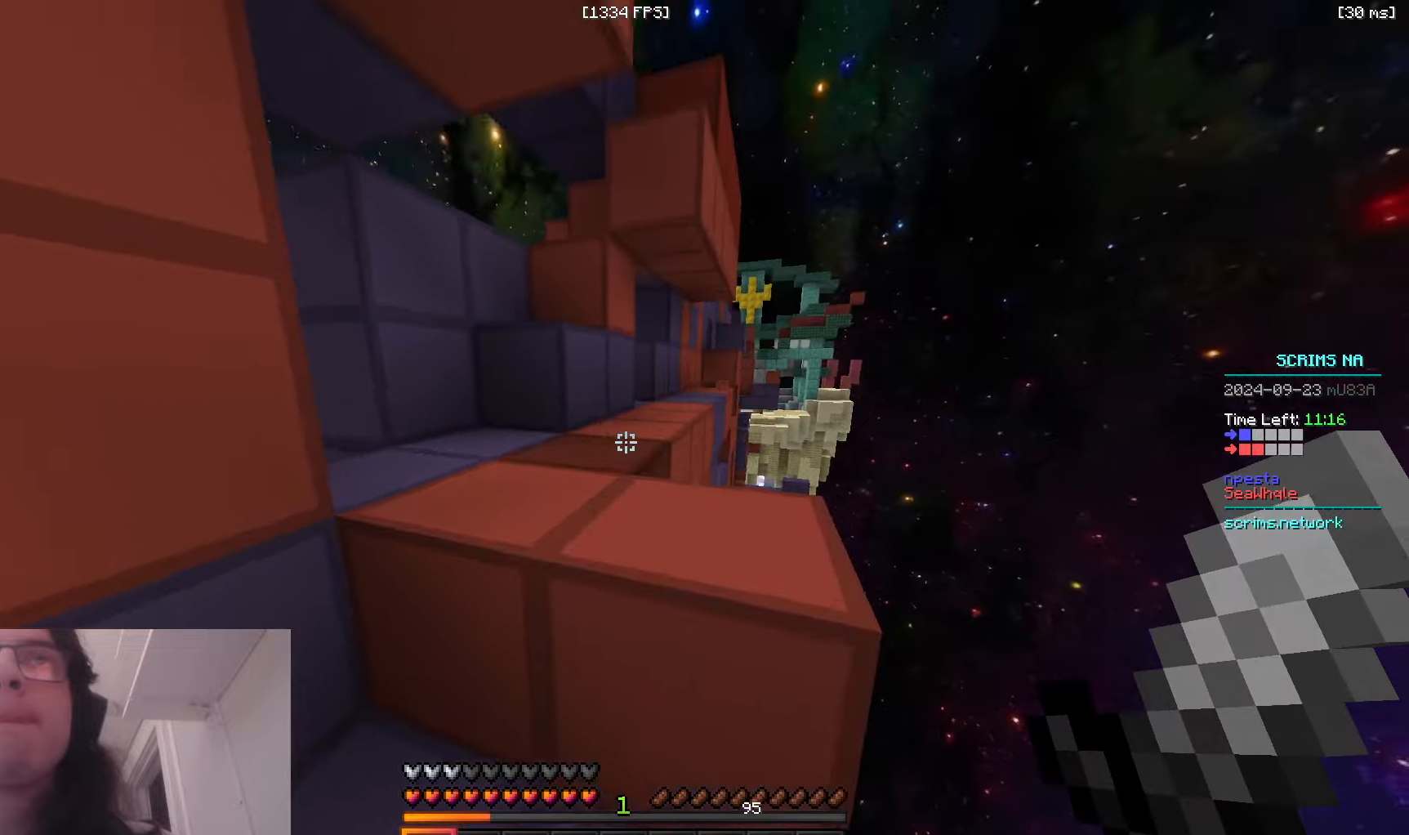
{"keys": ["w"], "mouse": [], "events": [[83, "space", "down"], [150, "d", "up"], [233, "a", "down"], [316, "space", "up"], [450, "a", "up"]]}
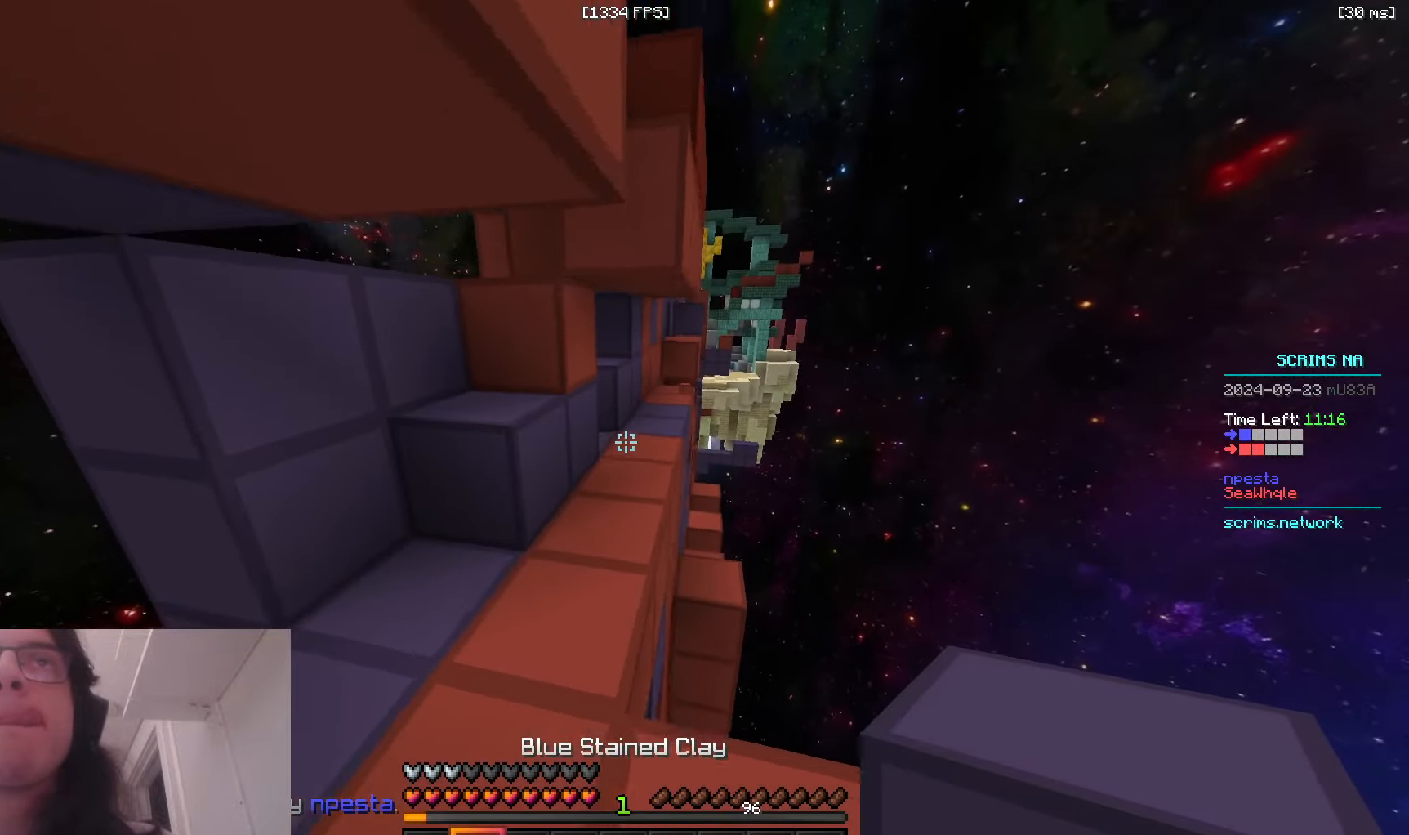
{"keys": ["w"], "mouse": [], "events": []}
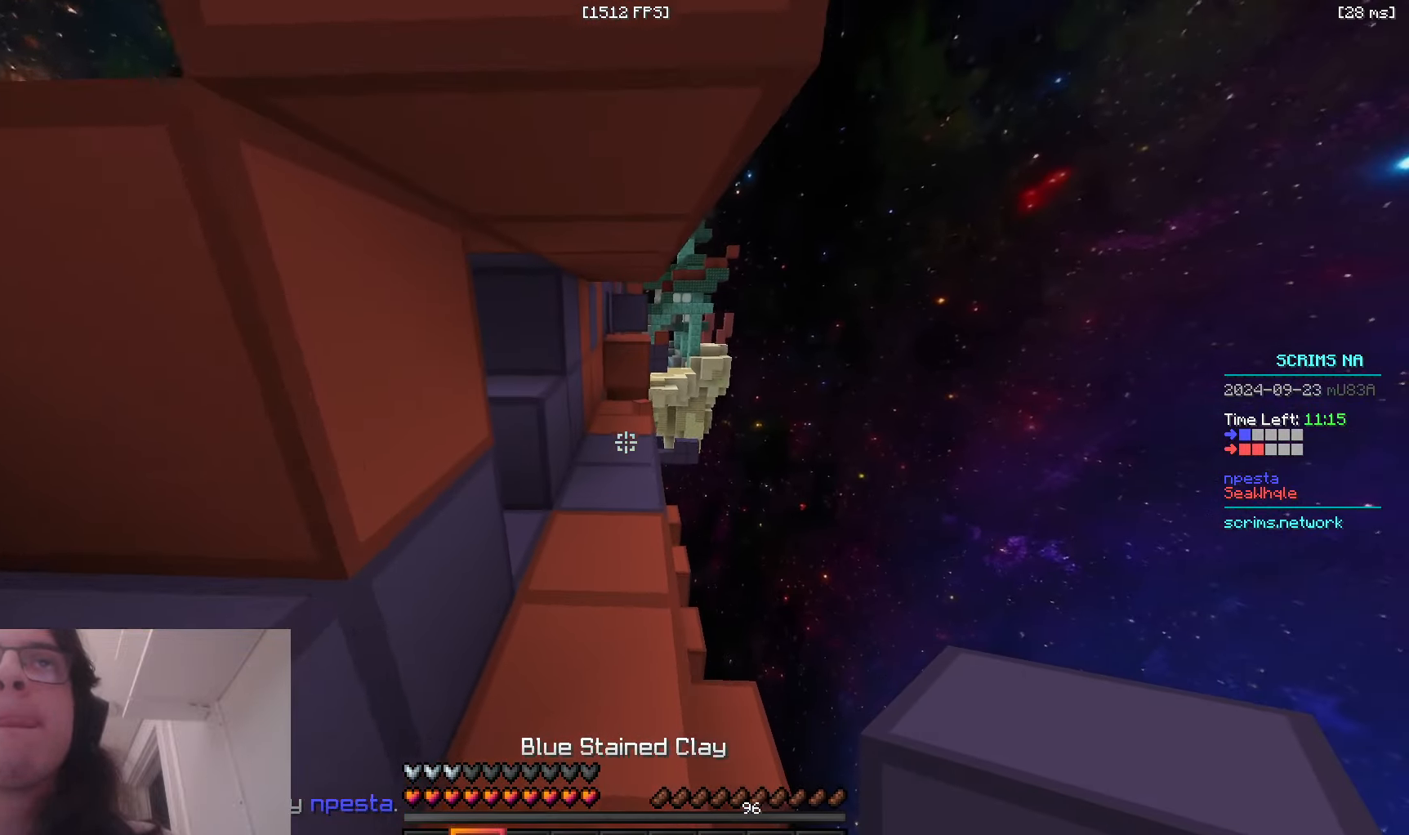
{"keys": ["s"], "mouse": ["right"], "events": [[200, "mouse_right", "down"], [233, "w", "up"], [266, "s", "down"], [283, "d", "down"], [350, "d", "up"]]}
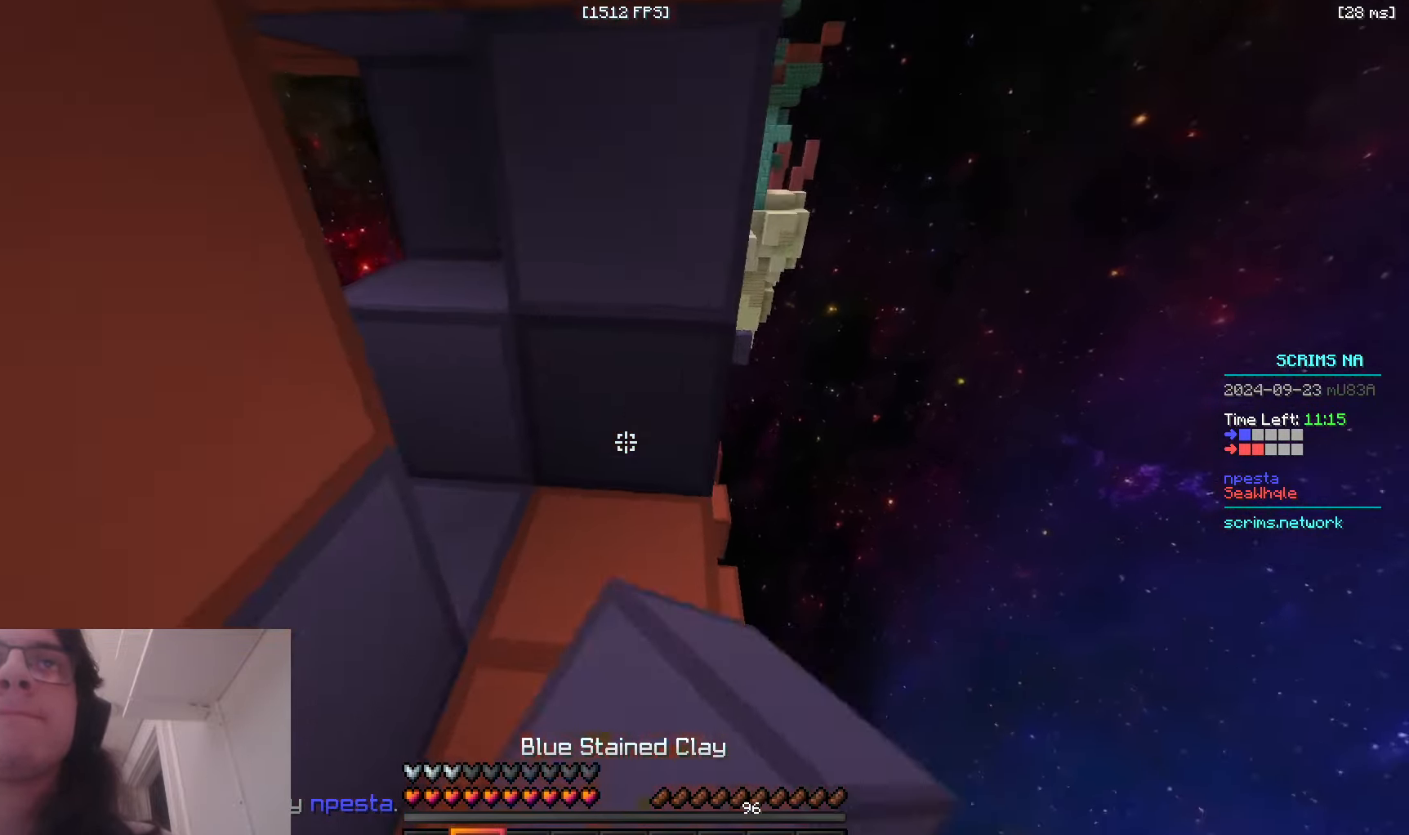
{"keys": ["a", "s"], "mouse": ["right"], "events": [[166, "a", "down"]]}
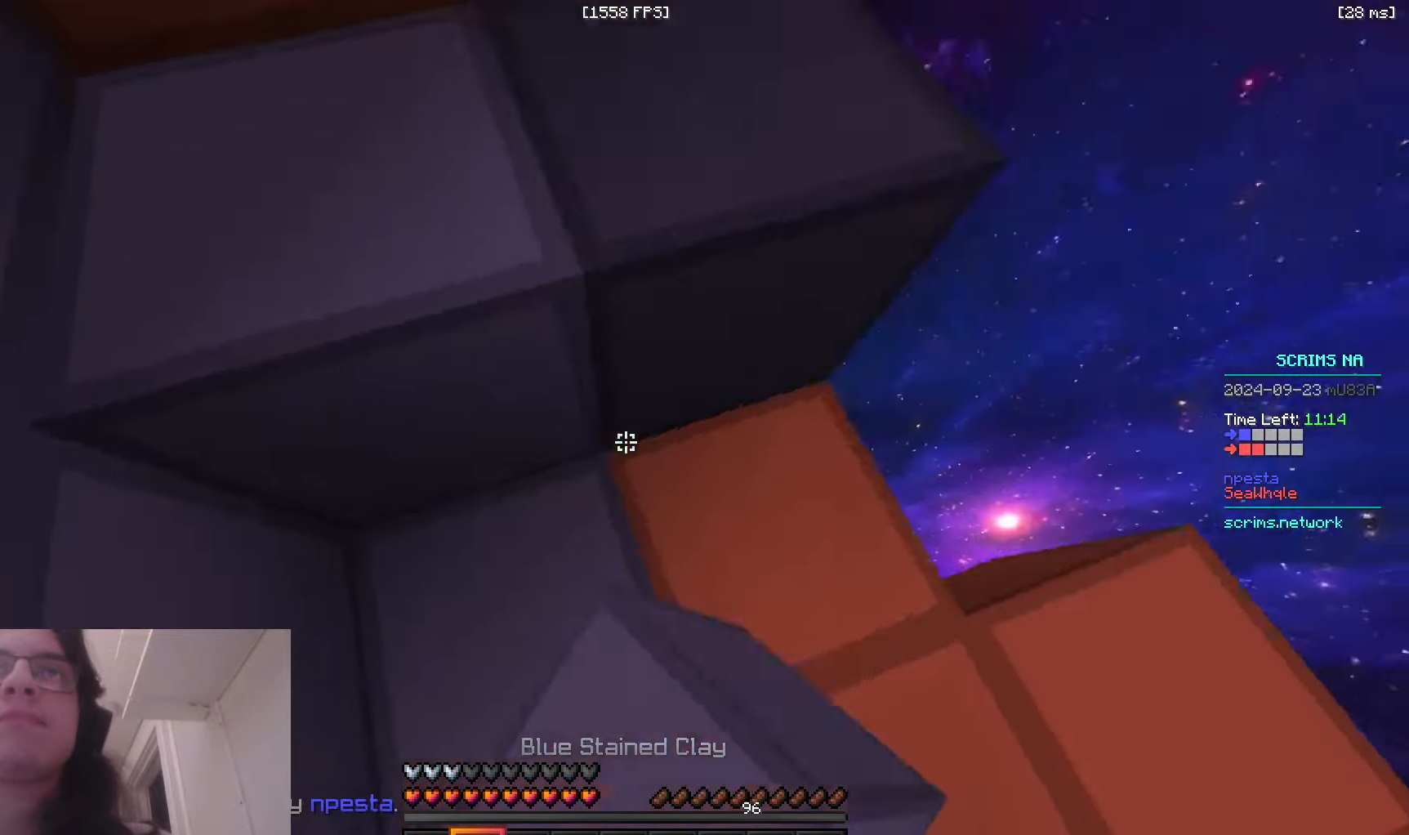
{"keys": ["a", "s"], "mouse": ["right"], "events": [[100, "s", "up"], [133, "space", "down"], [350, "s", "down"], [466, "space", "up"]]}
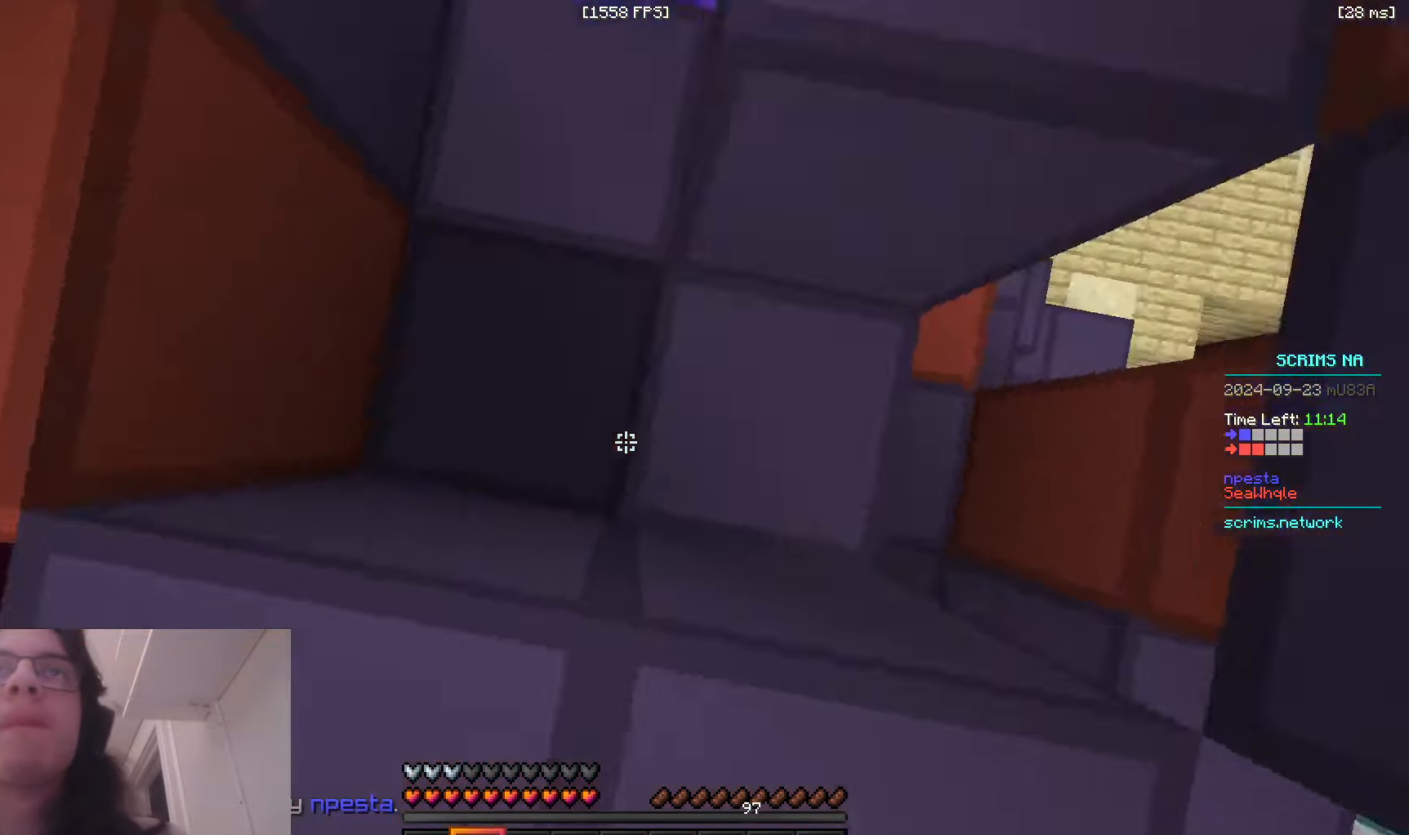
{"keys": ["a", "w"], "mouse": [], "events": [[16, "a", "up"], [50, "space", "down"], [100, "mouse_right", "up"], [116, "d", "down"], [233, "mouse_right", "down"], [266, "a", "down"], [266, "d", "up"], [300, "mouse_right", "up"], [366, "mouse_right", "down"], [366, "s", "up"], [366, "space", "up"], [483, "mouse_right", "up"], [483, "w", "down"]]}
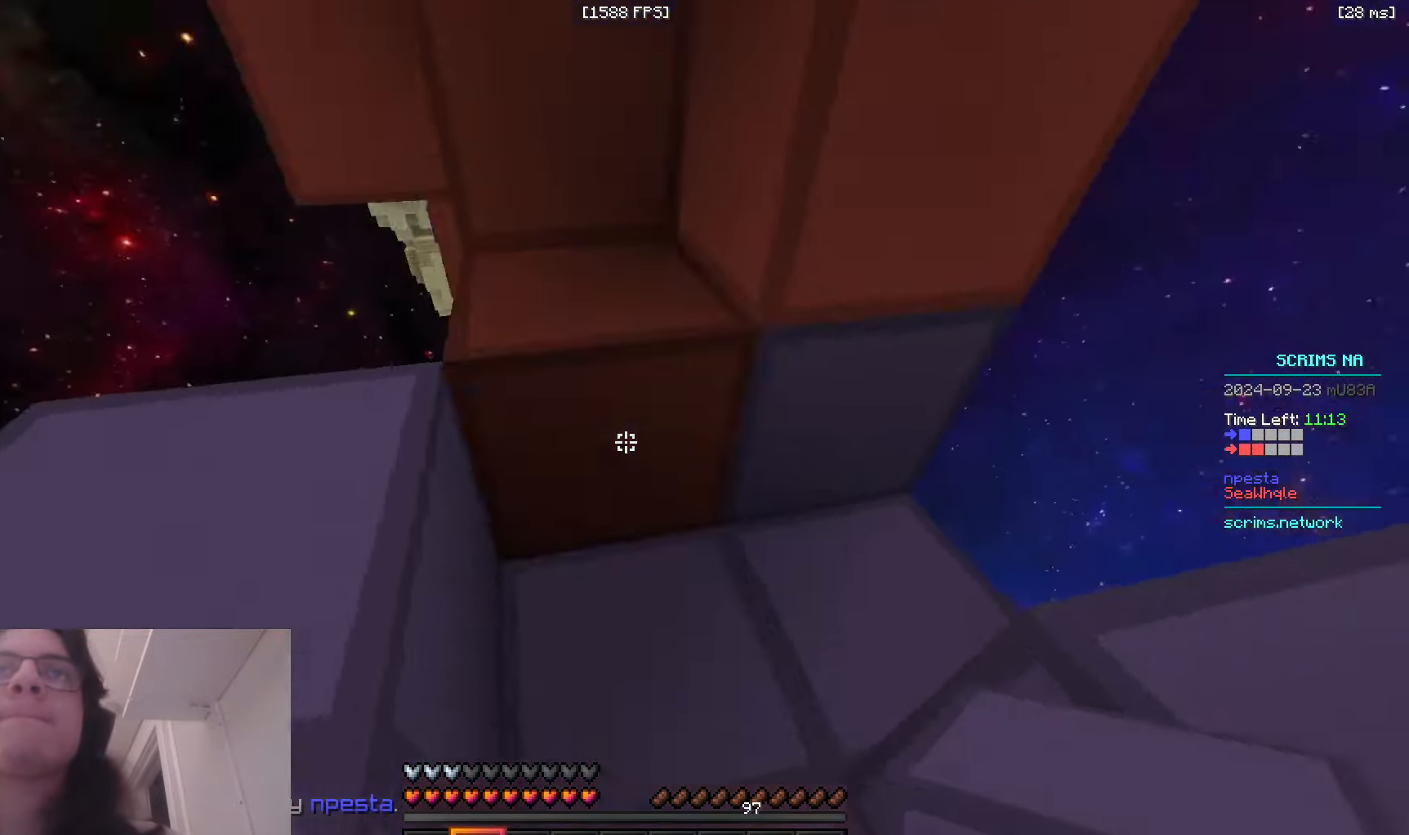
{"keys": [], "mouse": ["left"], "events": [[116, "a", "up"], [283, "mouse_left", "down"], [300, "space", "down"], [383, "space", "up"], [450, "w", "up"]]}
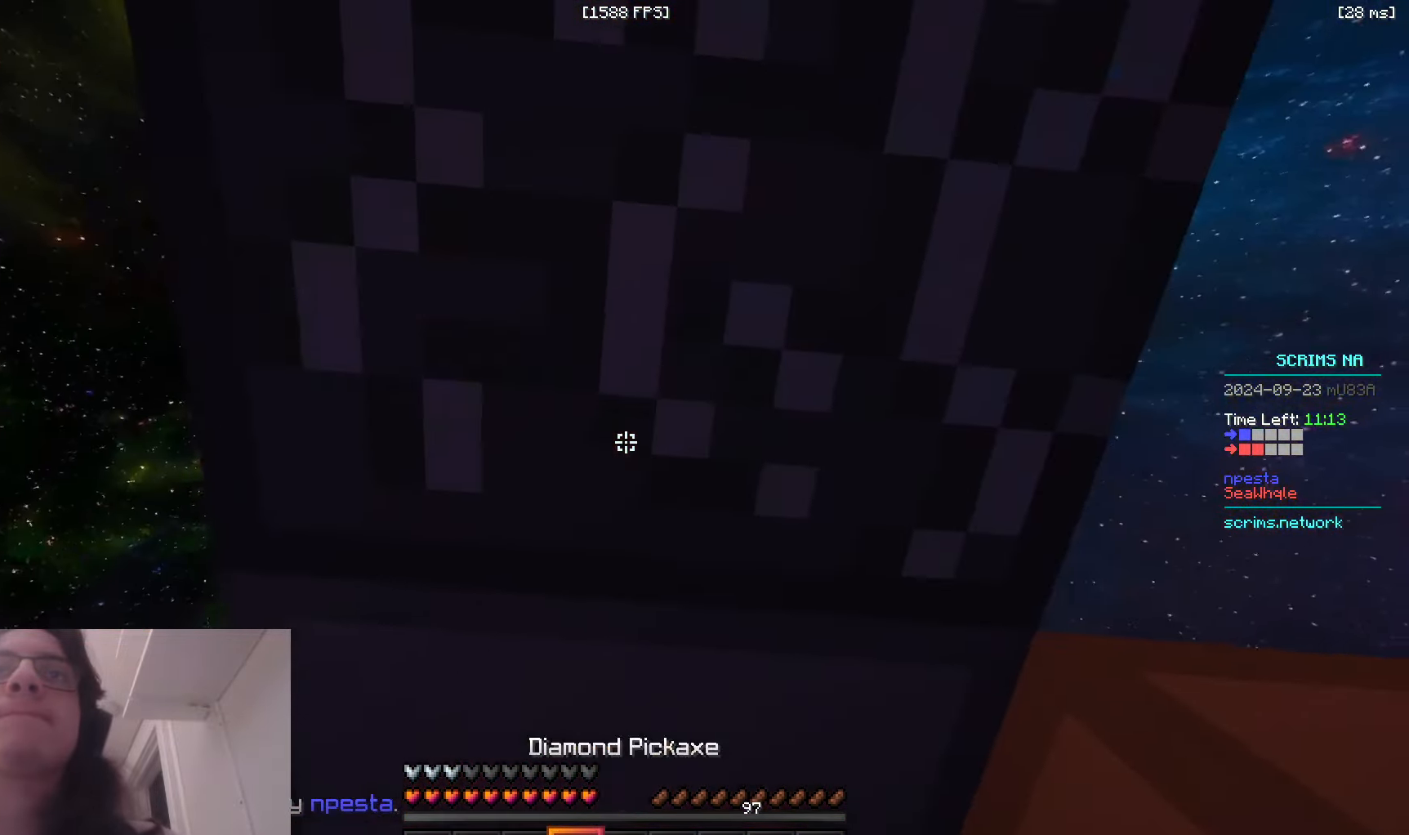
{"keys": ["a"], "mouse": [], "events": [[50, "s", "down"], [116, "a", "down"], [183, "space", "down"], [233, "s", "up"], [316, "mouse_left", "up"], [466, "space", "up"]]}
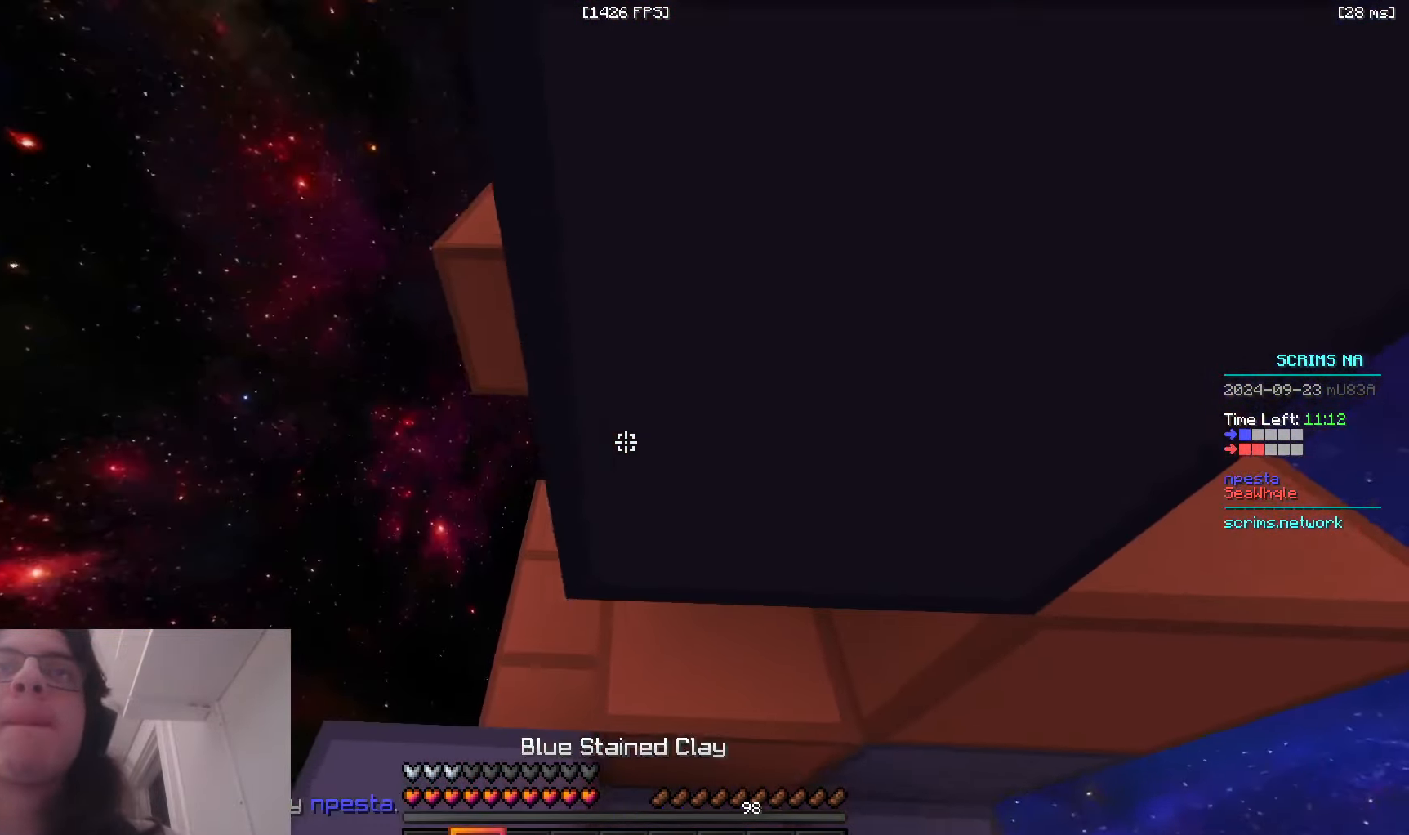
{"keys": ["space"], "mouse": ["right"], "events": [[283, "space", "down"], [300, "a", "up"], [300, "mouse_right", "down"]]}
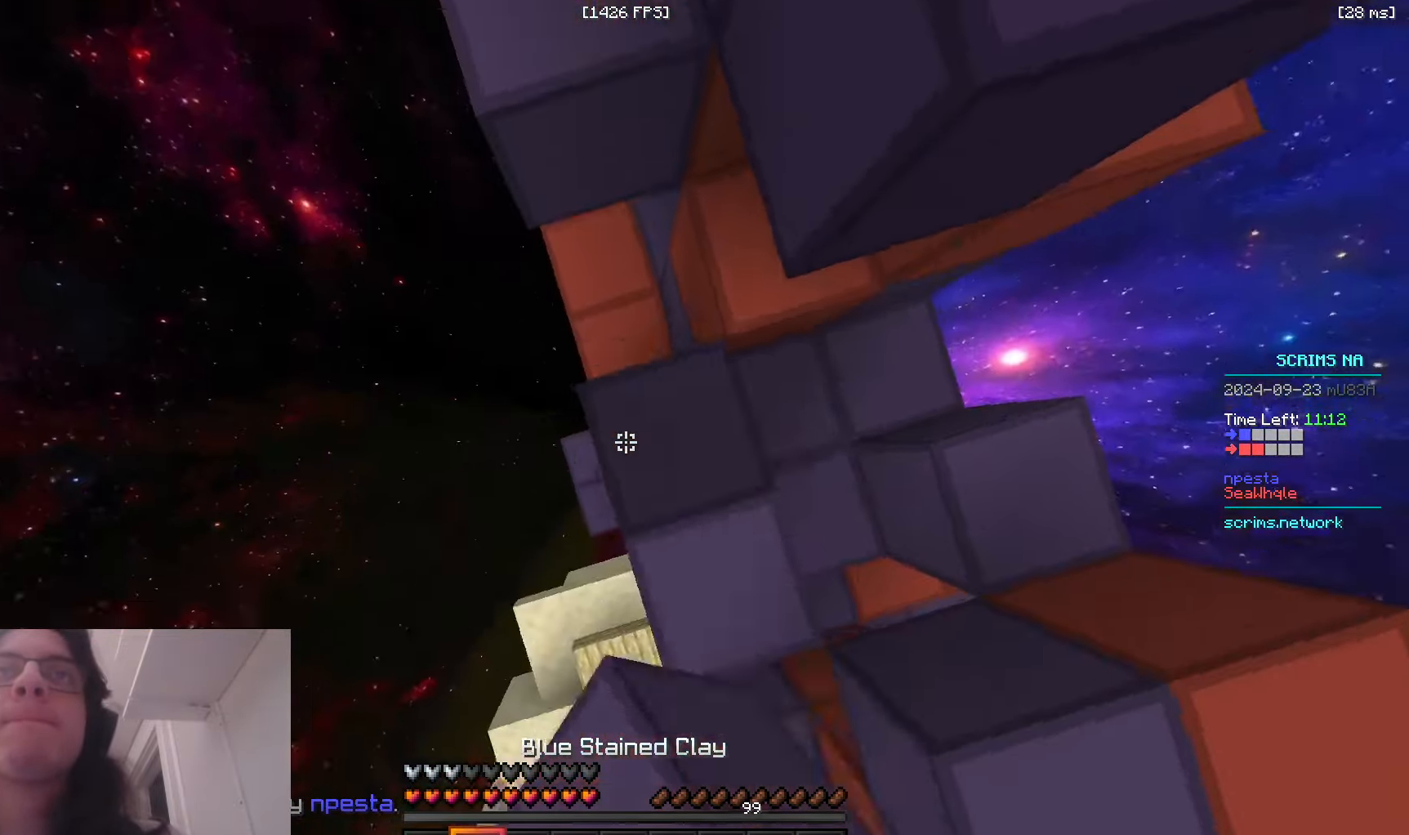
{"keys": ["d", "space", "w"], "mouse": [], "events": [[66, "space", "up"], [66, "w", "down"], [150, "mouse_right", "up"], [283, "d", "down"], [300, "space", "down"]]}
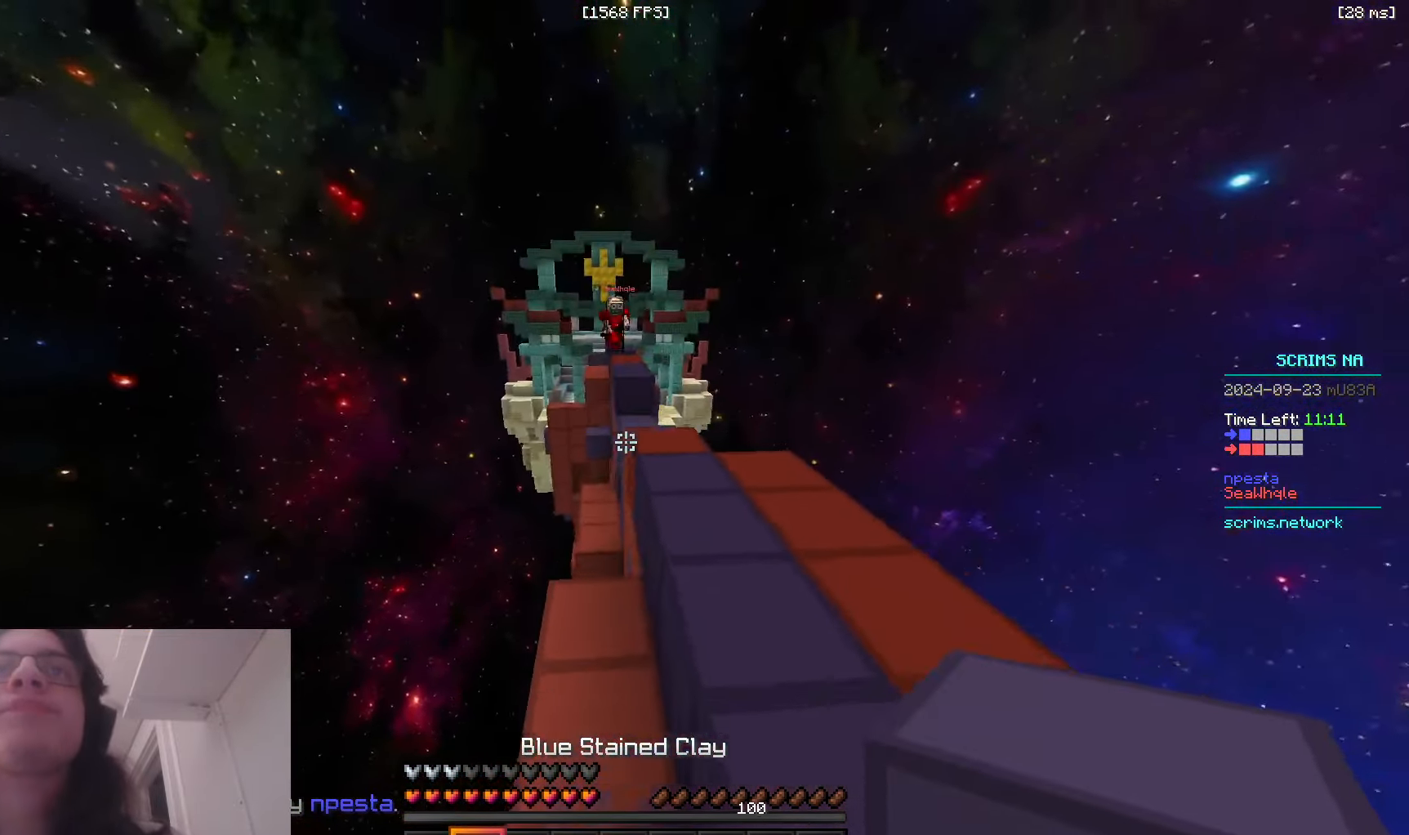
{"keys": ["d", "w"], "mouse": ["right"], "events": [[50, "space", "up"], [83, "d", "up"], [233, "space", "down"], [316, "d", "down"], [350, "mouse_right", "down"], [433, "space", "up"]]}
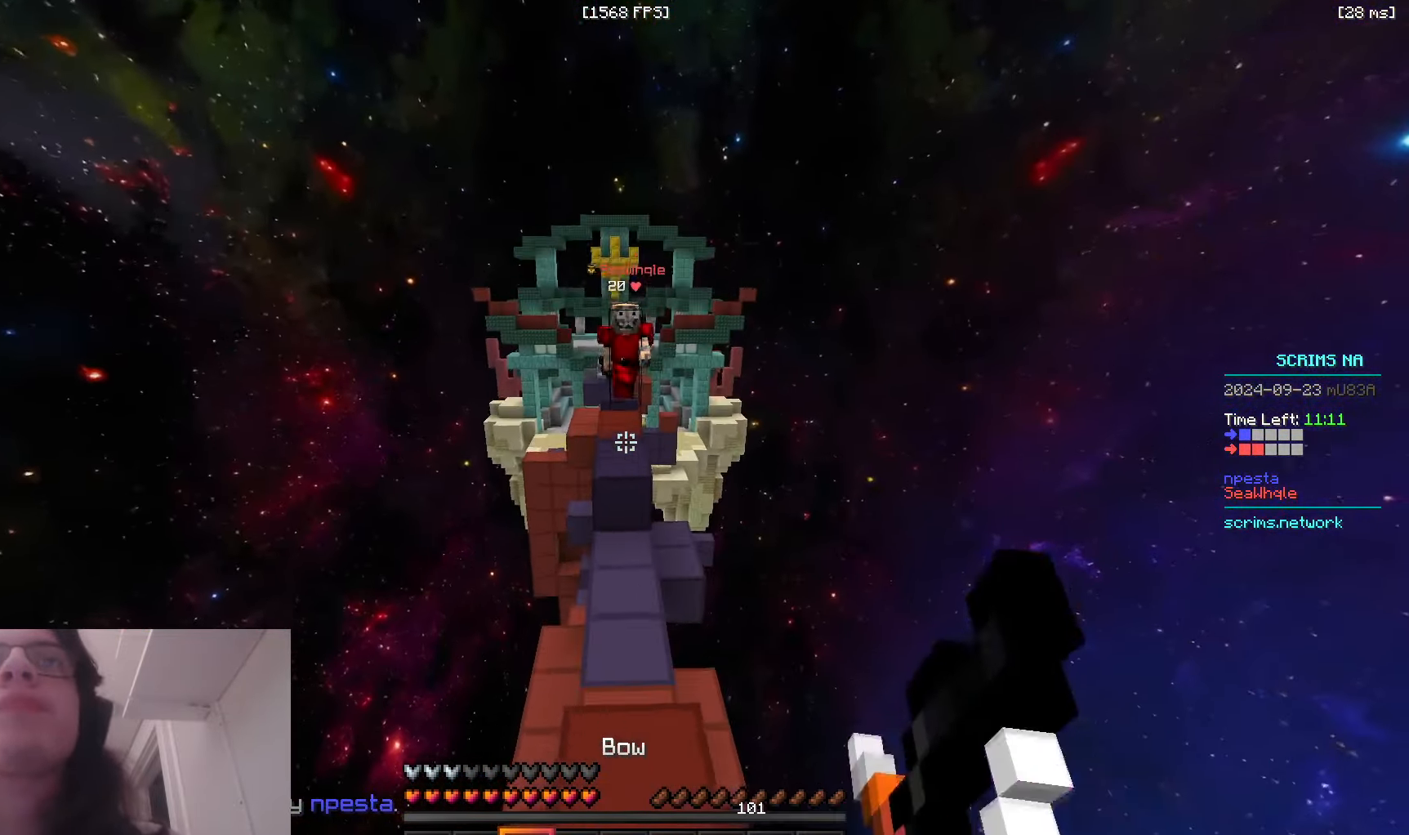
{"keys": ["d", "w"], "mouse": [], "events": [[466, "mouse_right", "up"]]}
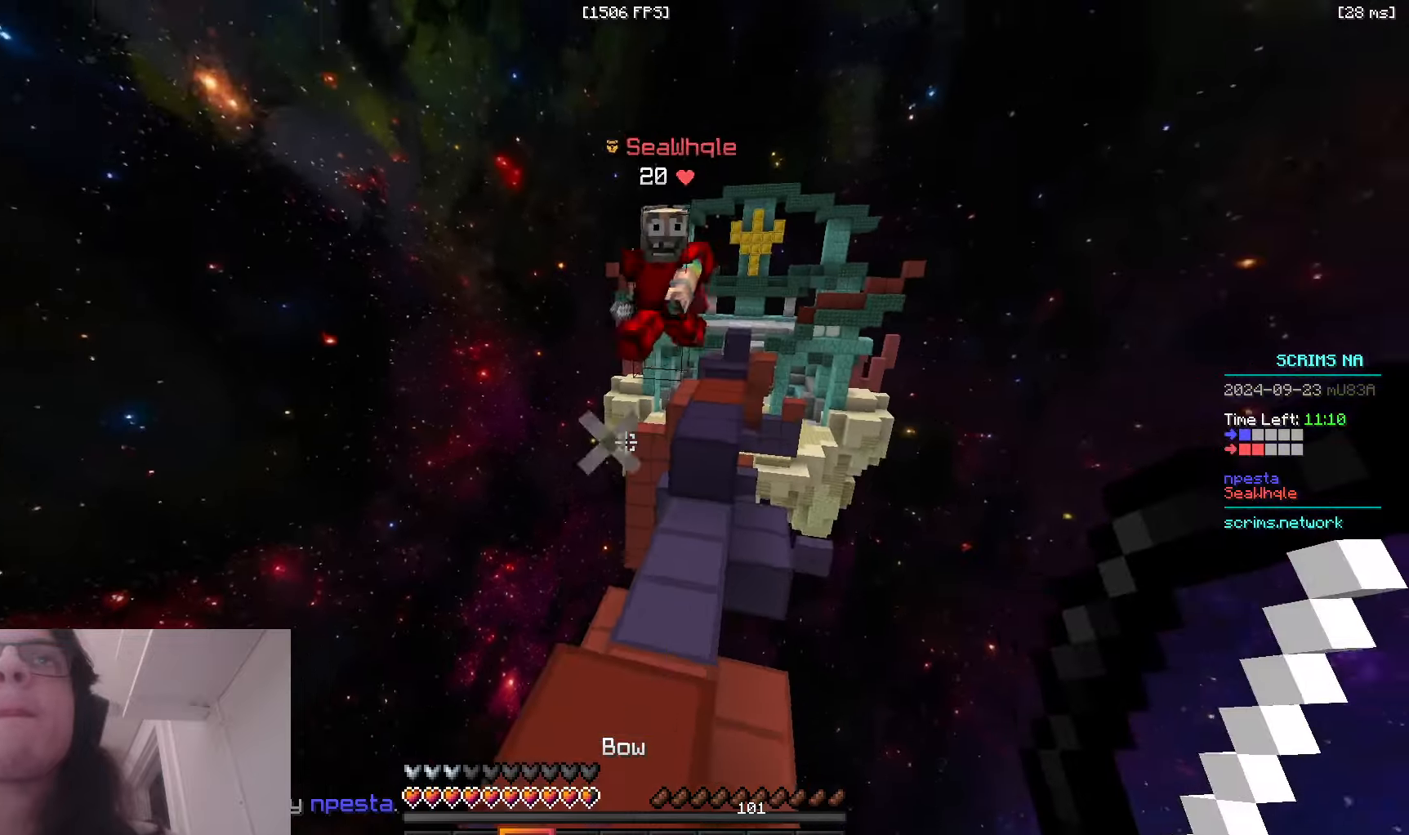
{"keys": ["w"], "mouse": [], "events": [[83, "d", "up"]]}
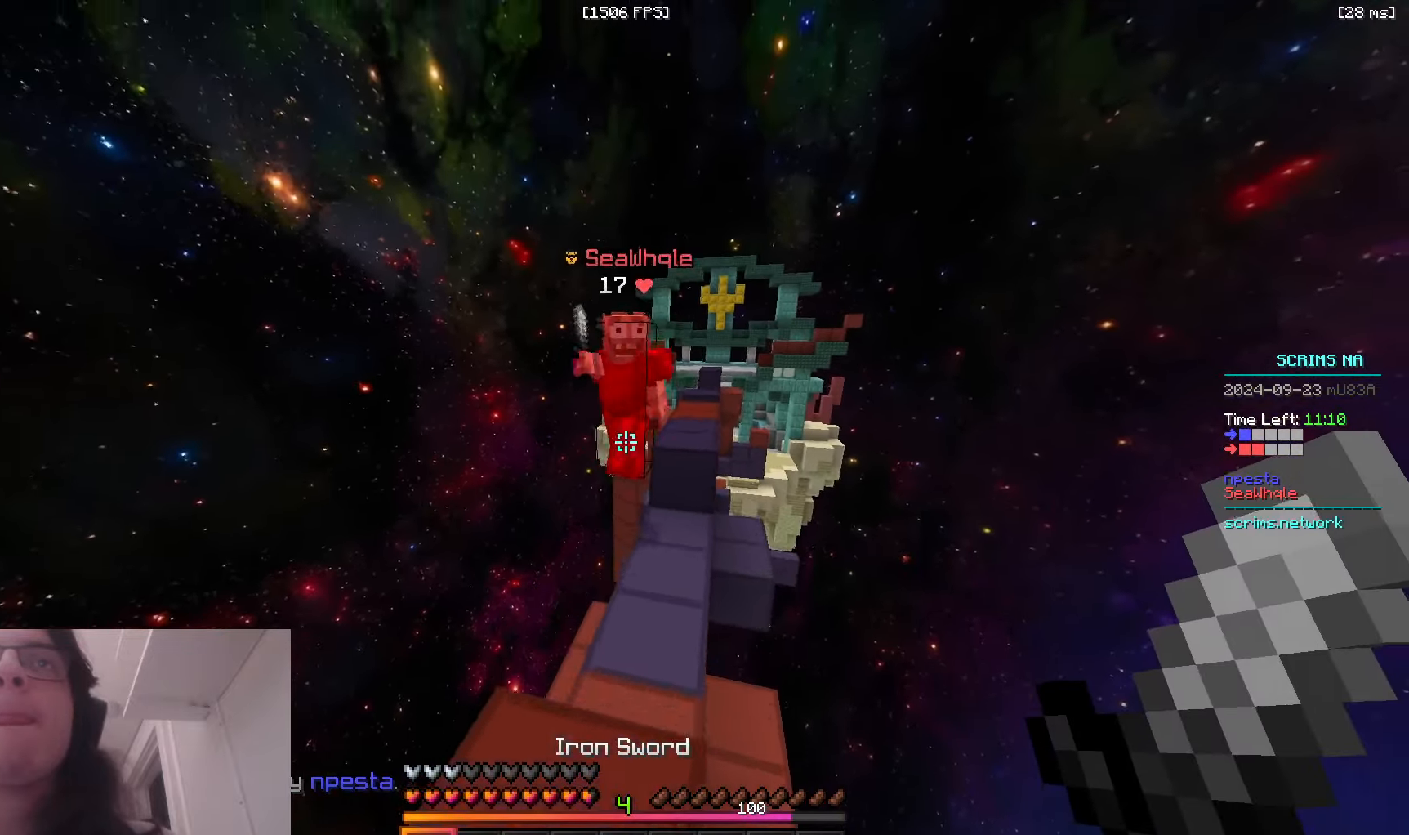
{"keys": ["w"], "mouse": ["left", "right"], "events": [[283, "mouse_left", "down"], [283, "mouse_right", "down"]]}
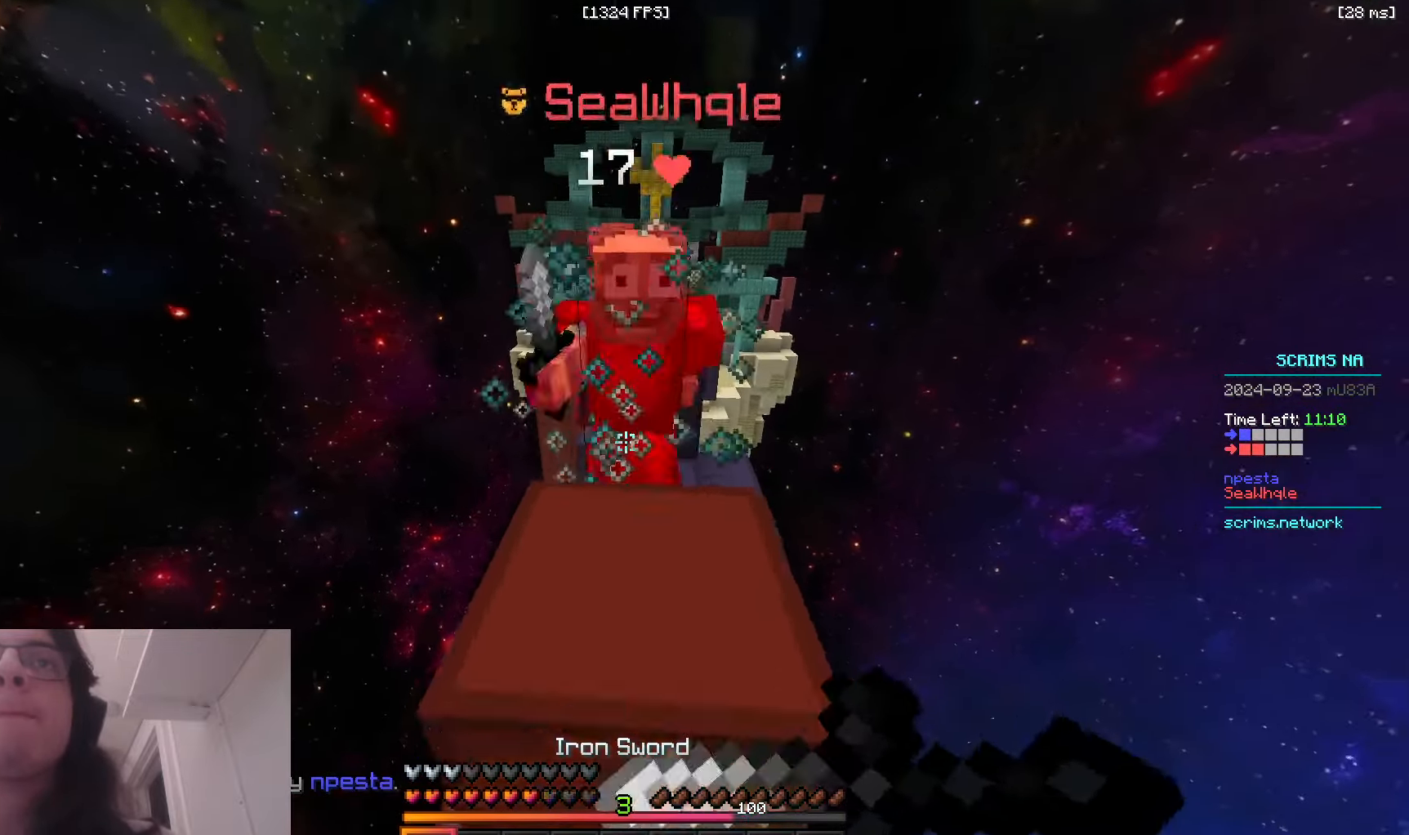
{"keys": ["space", "w"], "mouse": ["left", "right"], "events": [[216, "mouse_left", "up"], [216, "mouse_right", "up"], [283, "mouse_left", "down"], [483, "mouse_right", "down"], [500, "space", "down"]]}
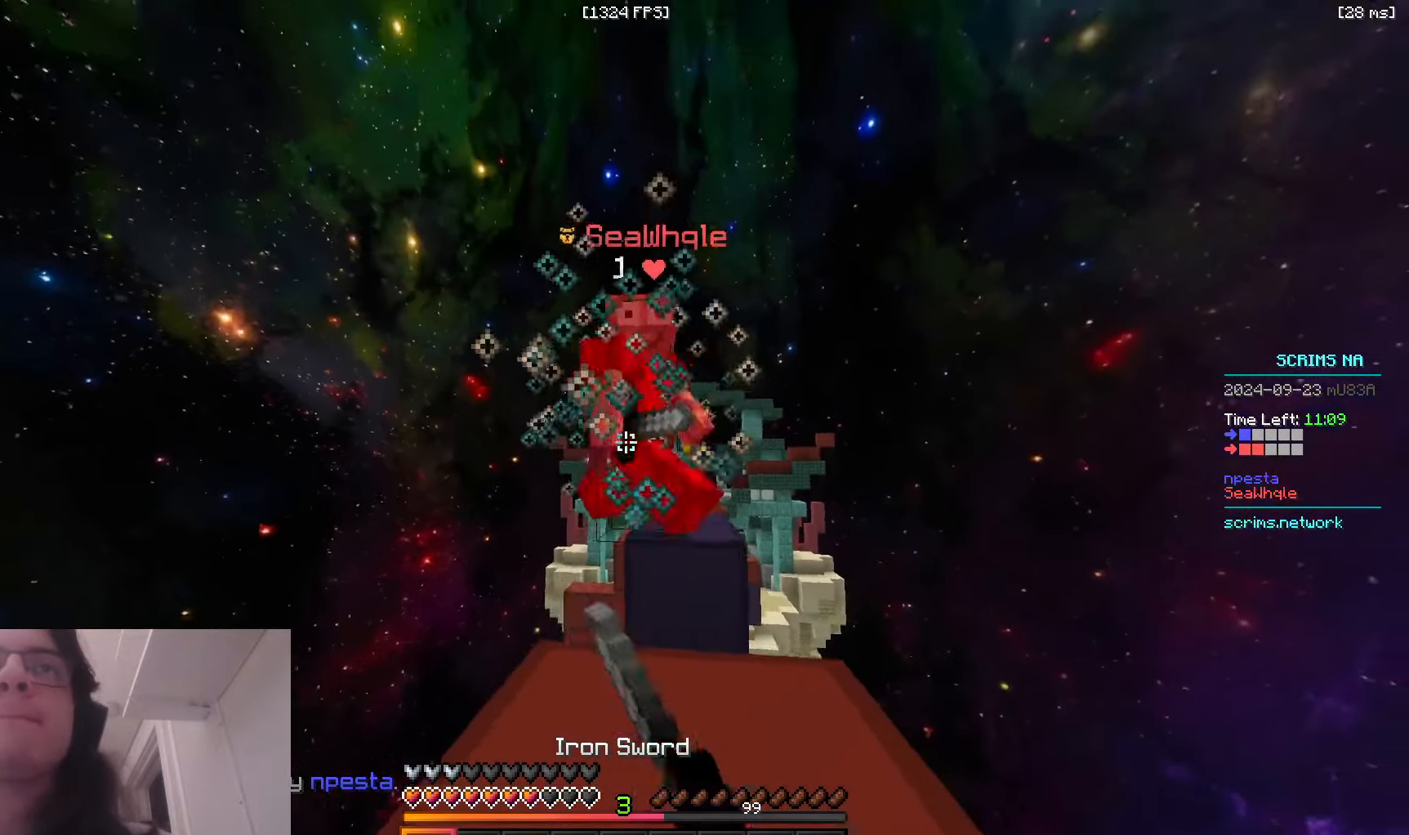
{"keys": ["w"], "mouse": [], "events": [[216, "mouse_right", "up"], [233, "mouse_left", "up"], [300, "space", "up"]]}
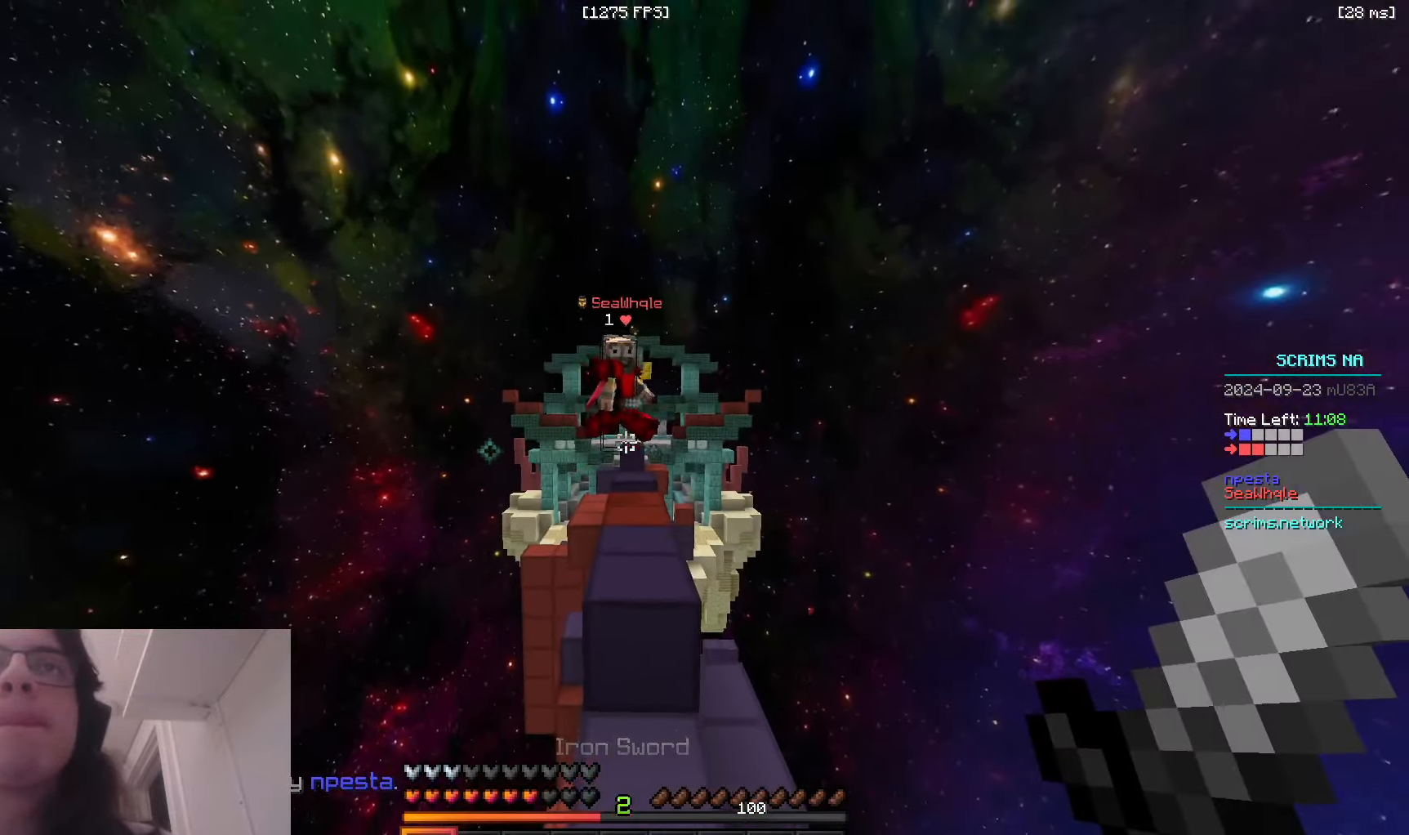
{"keys": ["d", "s"], "mouse": ["right"], "events": [[216, "mouse_right", "down"], [250, "w", "up"], [300, "s", "down"], [366, "d", "down"]]}
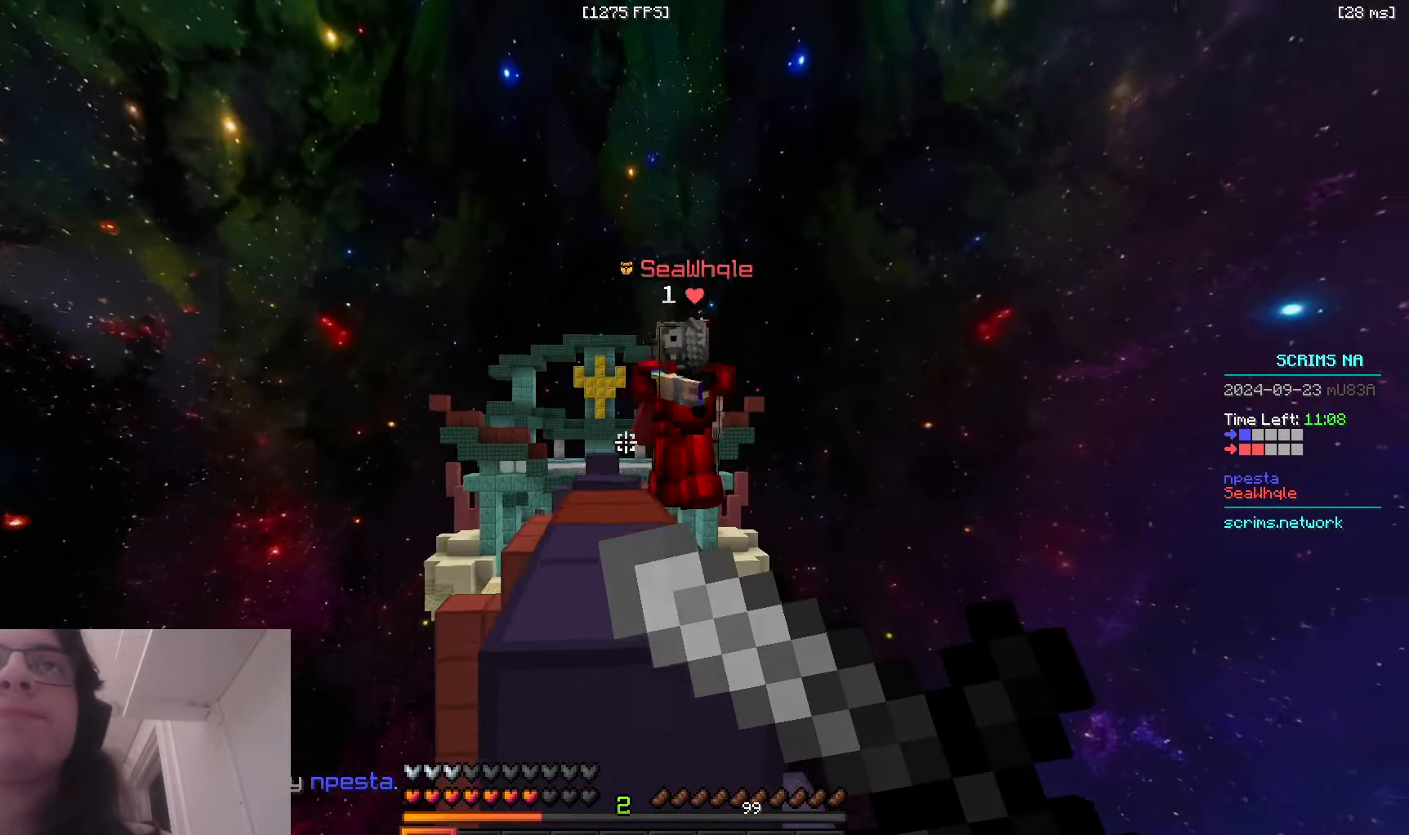
{"keys": ["a", "w"], "mouse": ["left"], "events": [[100, "s", "up"], [116, "w", "down"], [166, "mouse_right", "up"], [183, "mouse_left", "down"], [333, "a", "down"], [400, "d", "up"]]}